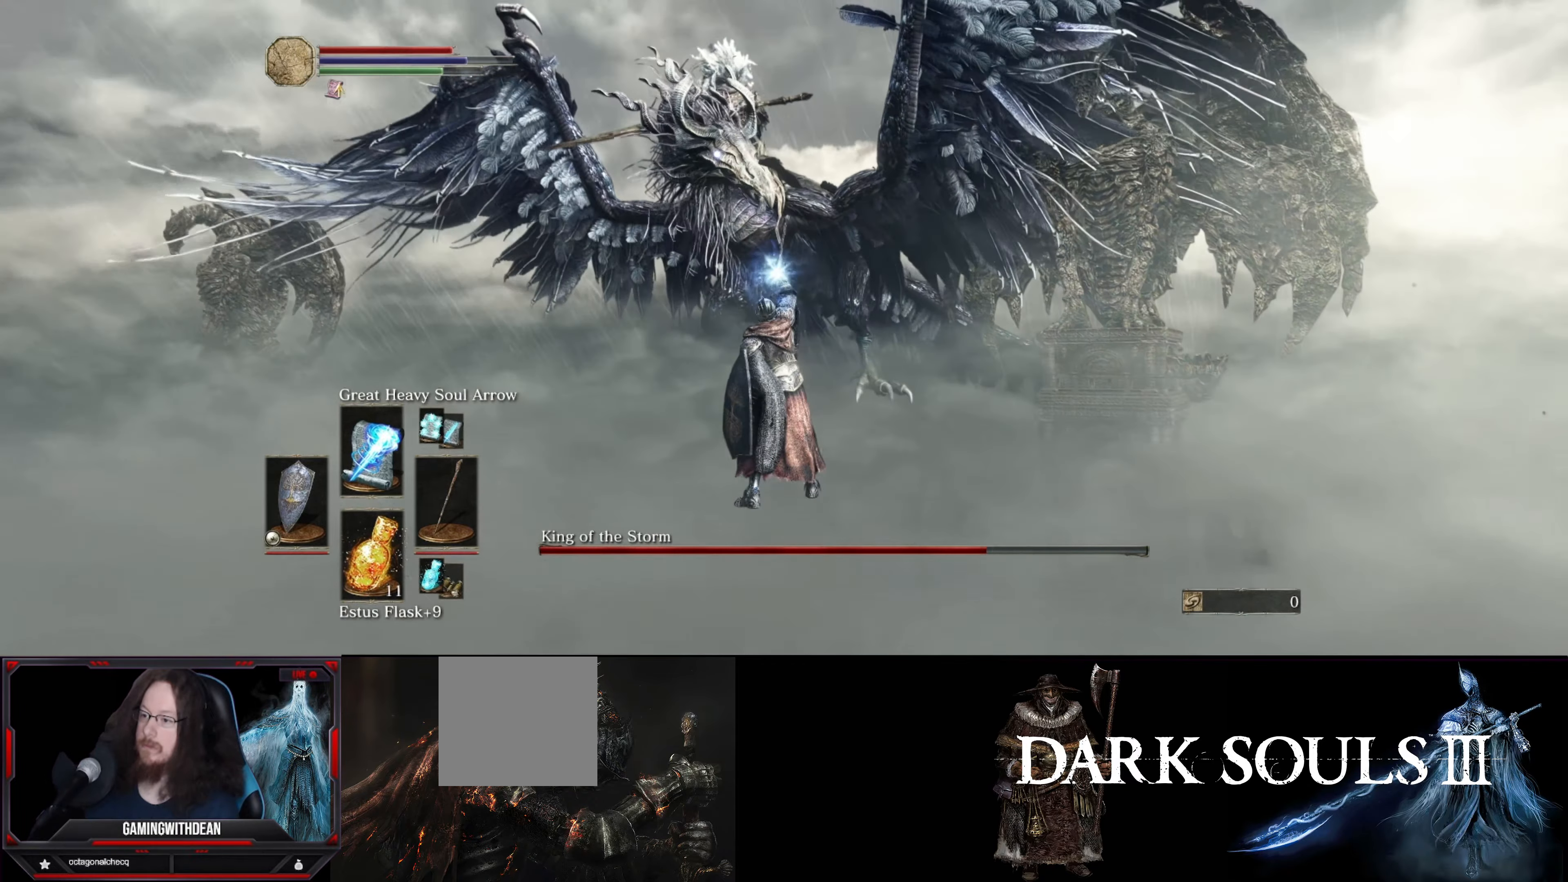
Gameplay with a controller (Xbox layout); each line is a JSON object with the inputs held at the frame after it. "events" lists button and stick changes between this image and that frame as [ms after this image, input, new state], when the widget could be followed in between. Not read: L3 R3.
{"buttons": [], "left_stick": "right", "right_stick": "center", "events": [[183, "left_stick", "right"]]}
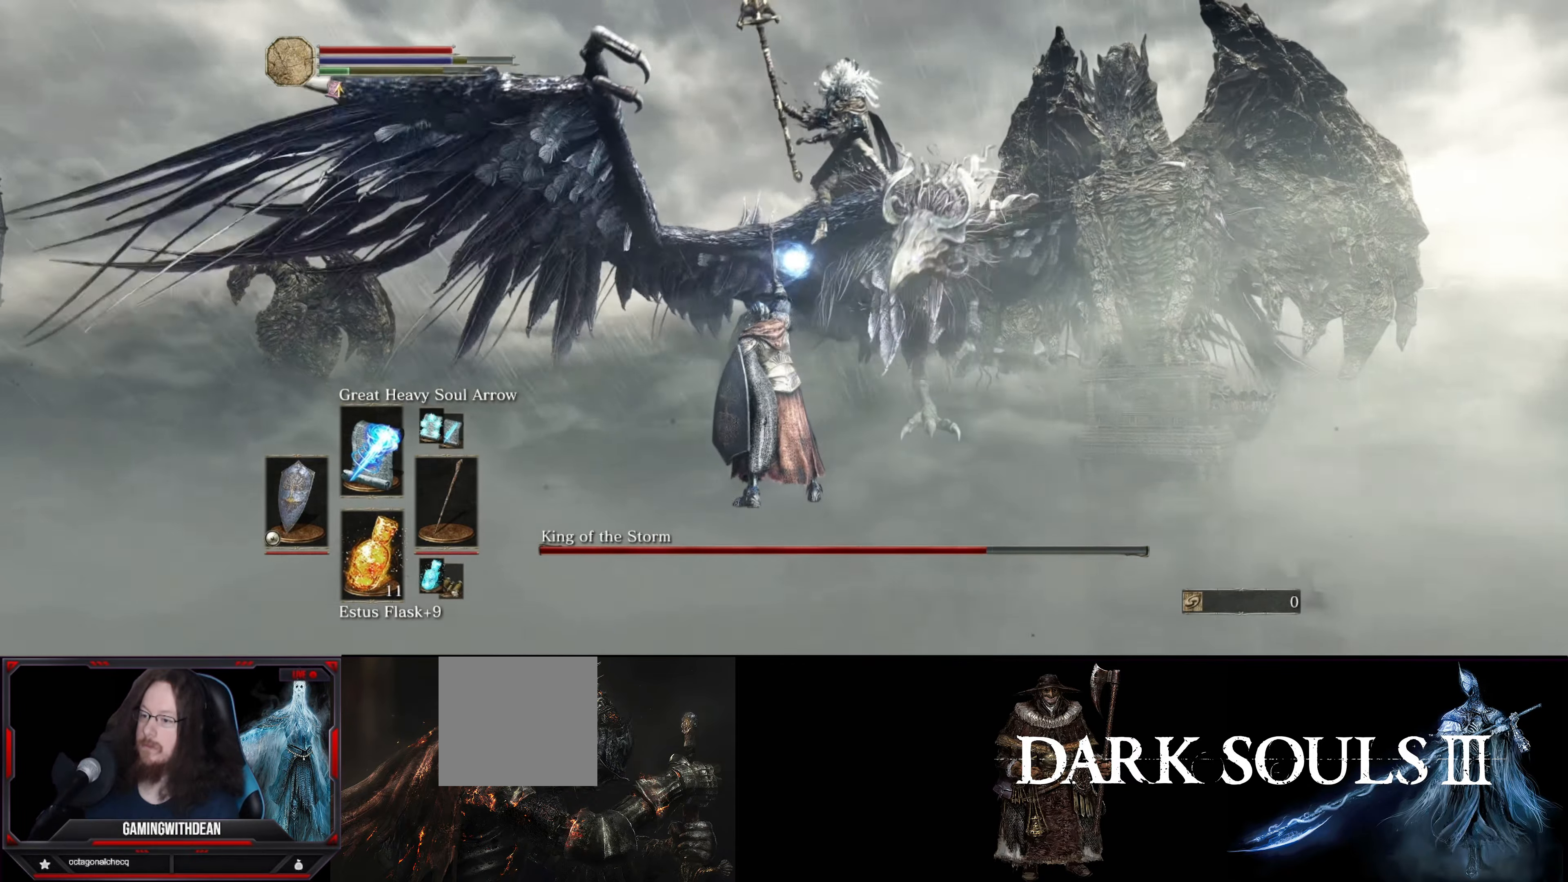
{"buttons": ["L1"], "left_stick": "up-right", "right_stick": "center", "events": [[16, "L1", "down"], [233, "left_stick", "up-right"]]}
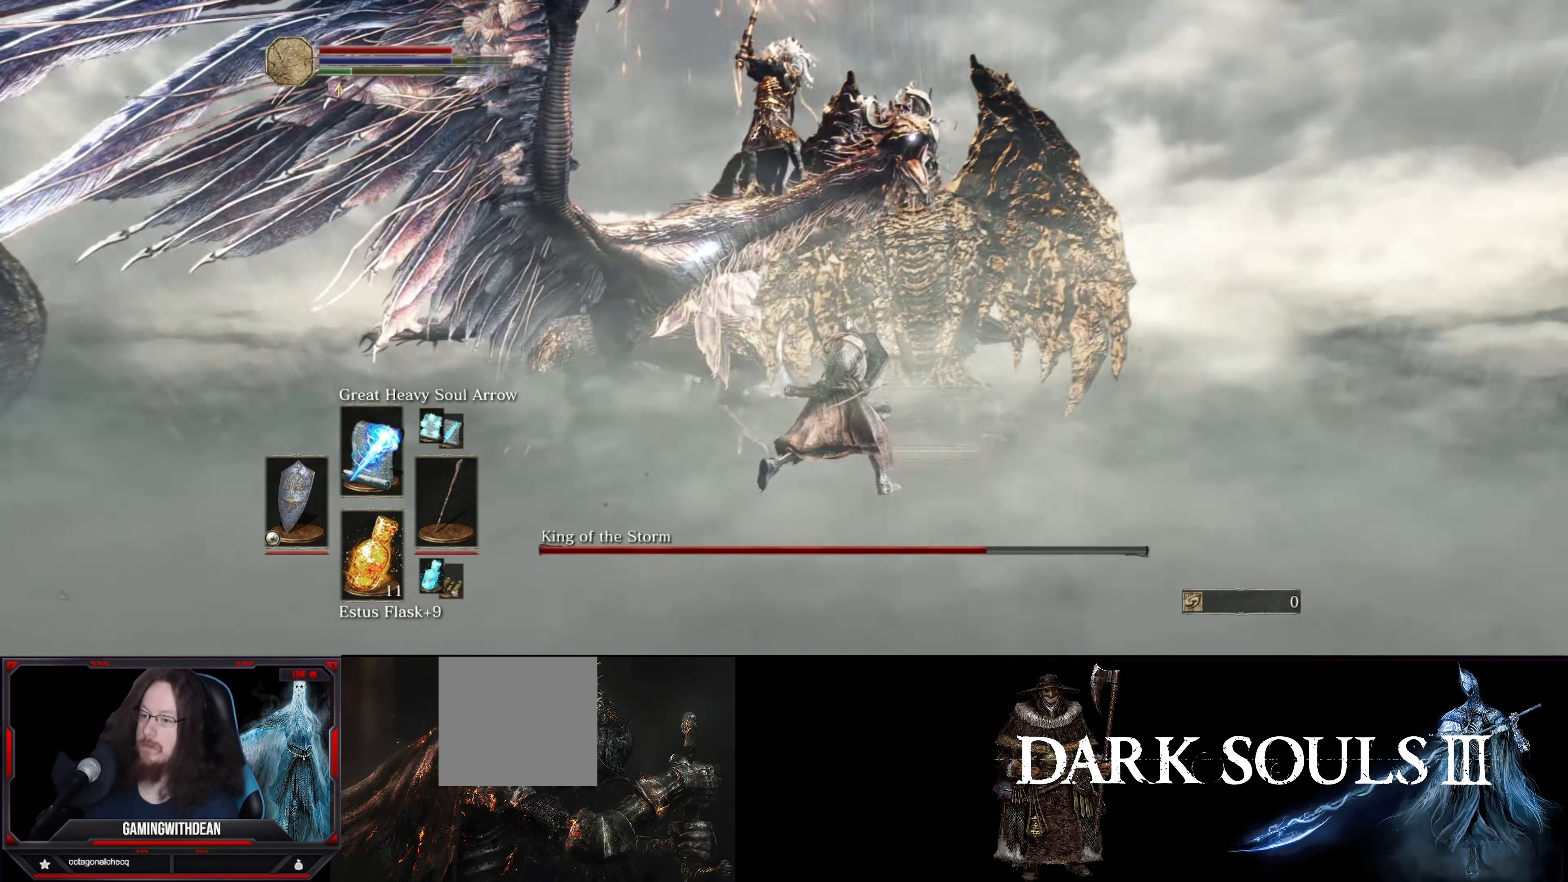
{"buttons": ["L1"], "left_stick": "up-left", "right_stick": "center", "events": [[16, "left_stick", "up"], [150, "left_stick", "up-left"]]}
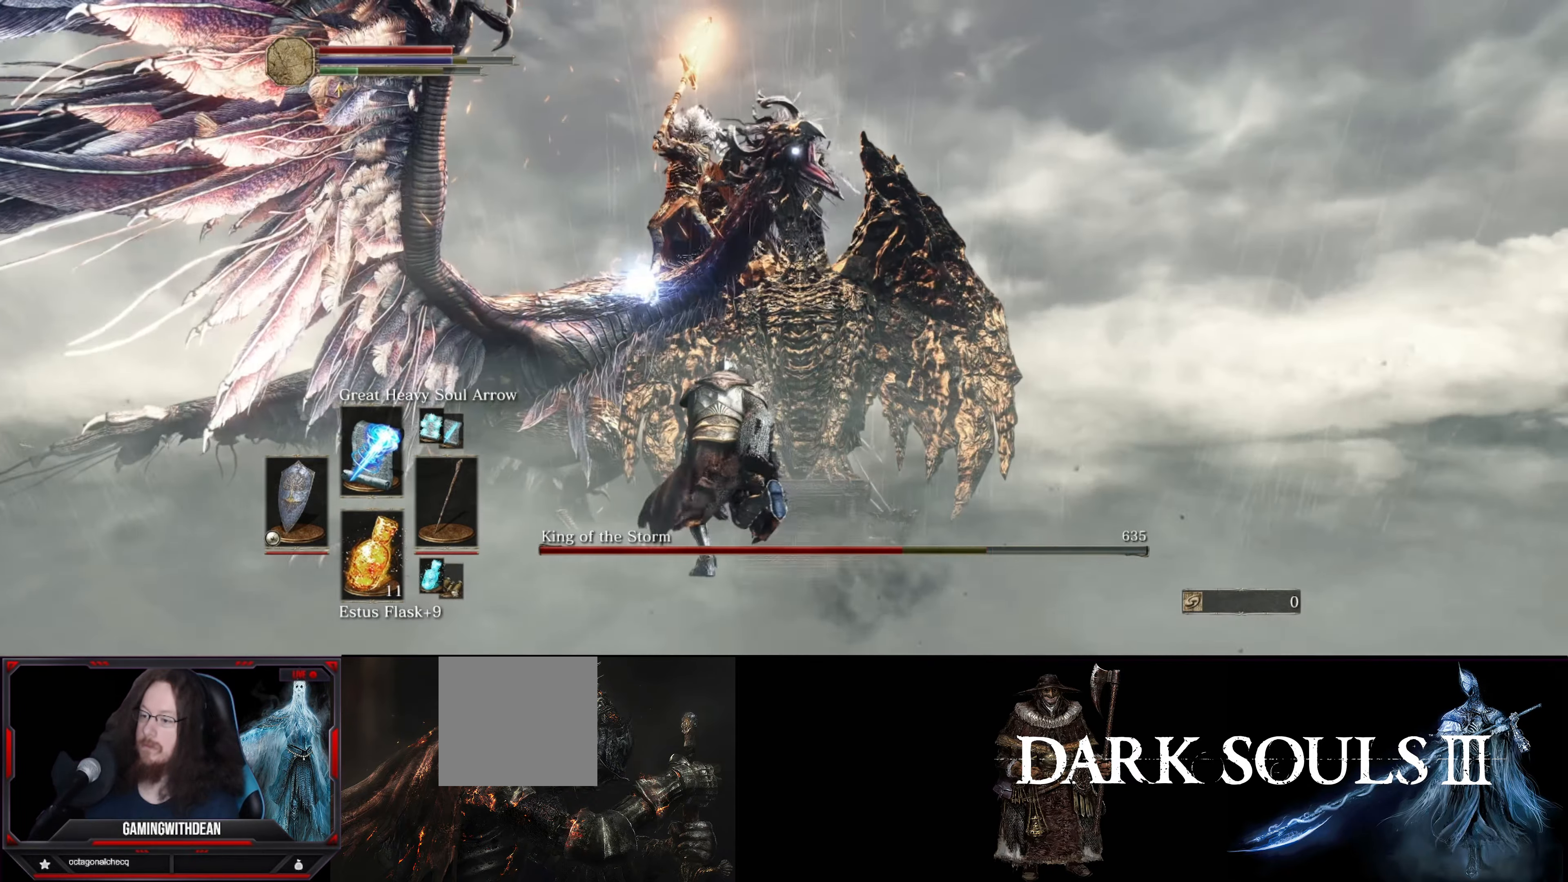
{"buttons": ["L1"], "left_stick": "up-left", "right_stick": "center", "events": []}
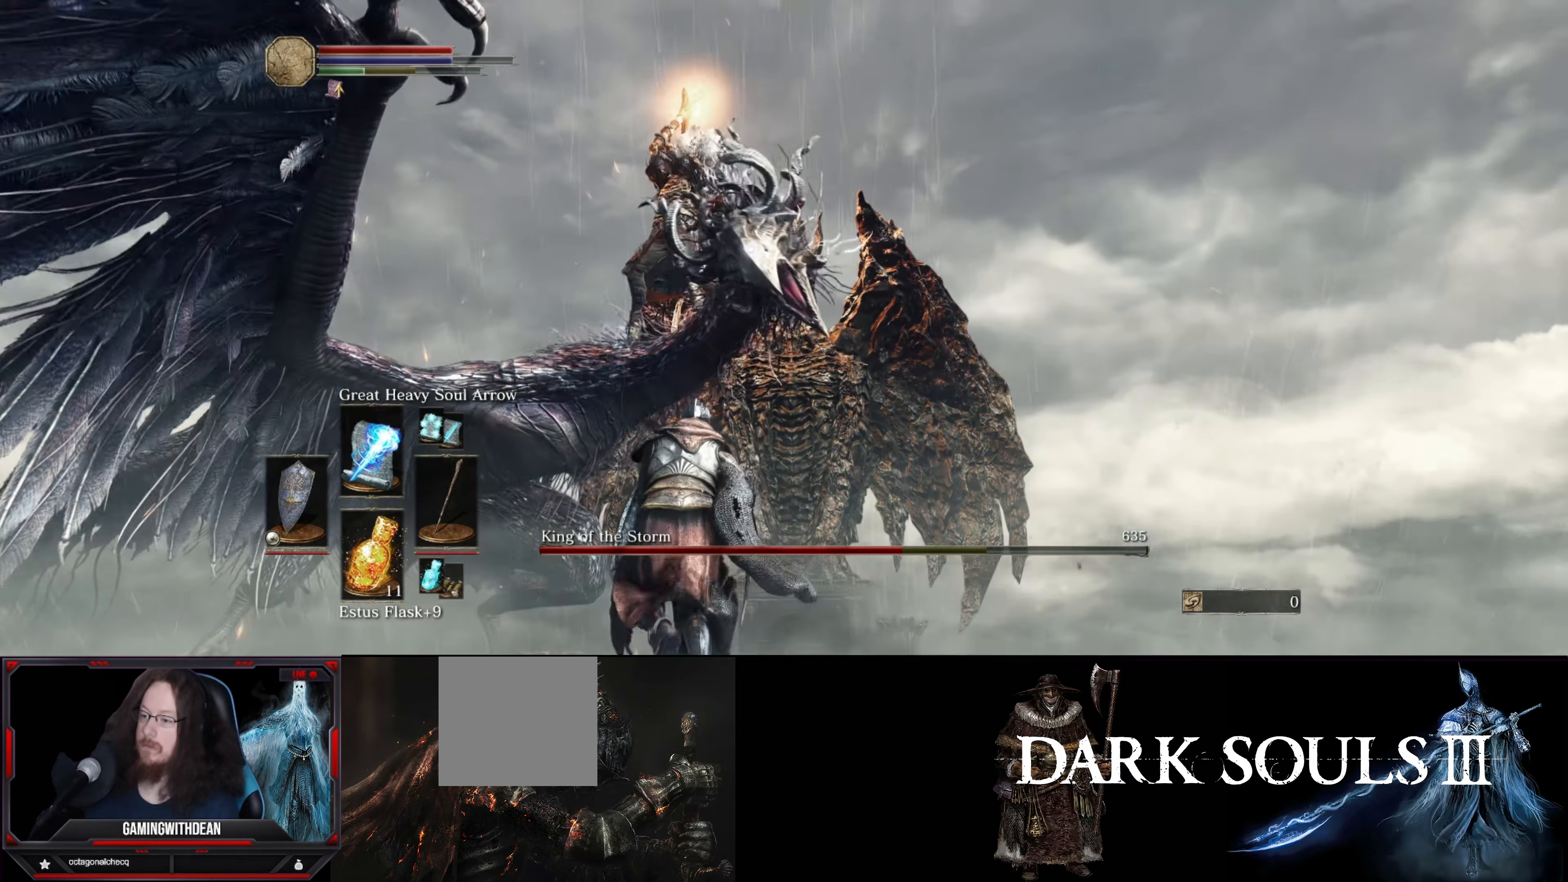
{"buttons": ["L1"], "left_stick": "up-left", "right_stick": "center", "events": [[83, "B", "down"], [166, "B", "up"]]}
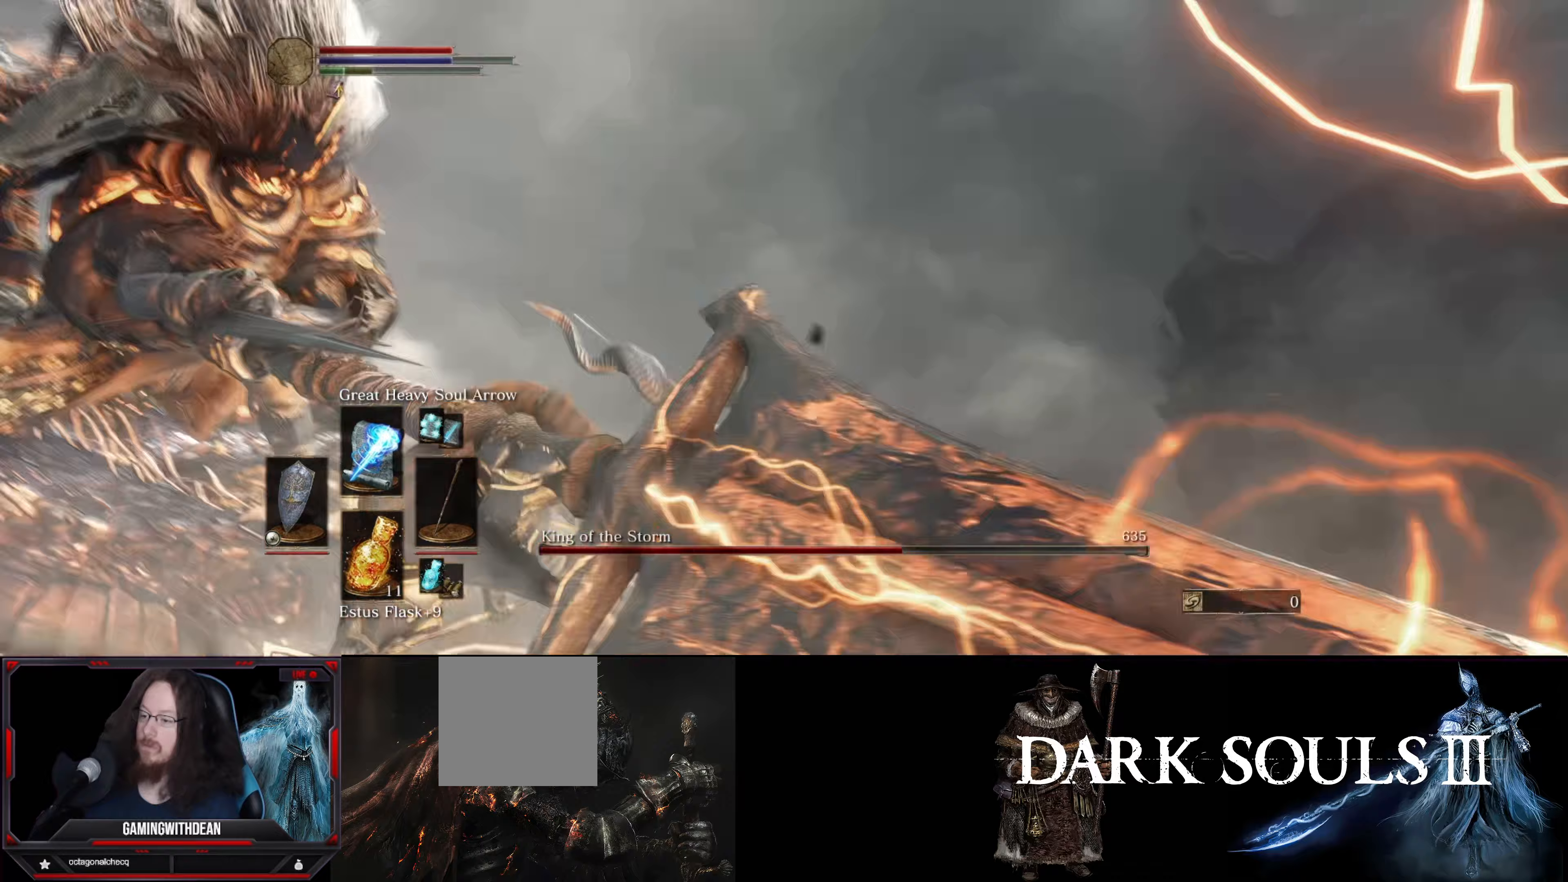
{"buttons": [], "left_stick": "down-left", "right_stick": "center", "events": [[300, "L1", "up"], [333, "left_stick", "down-left"]]}
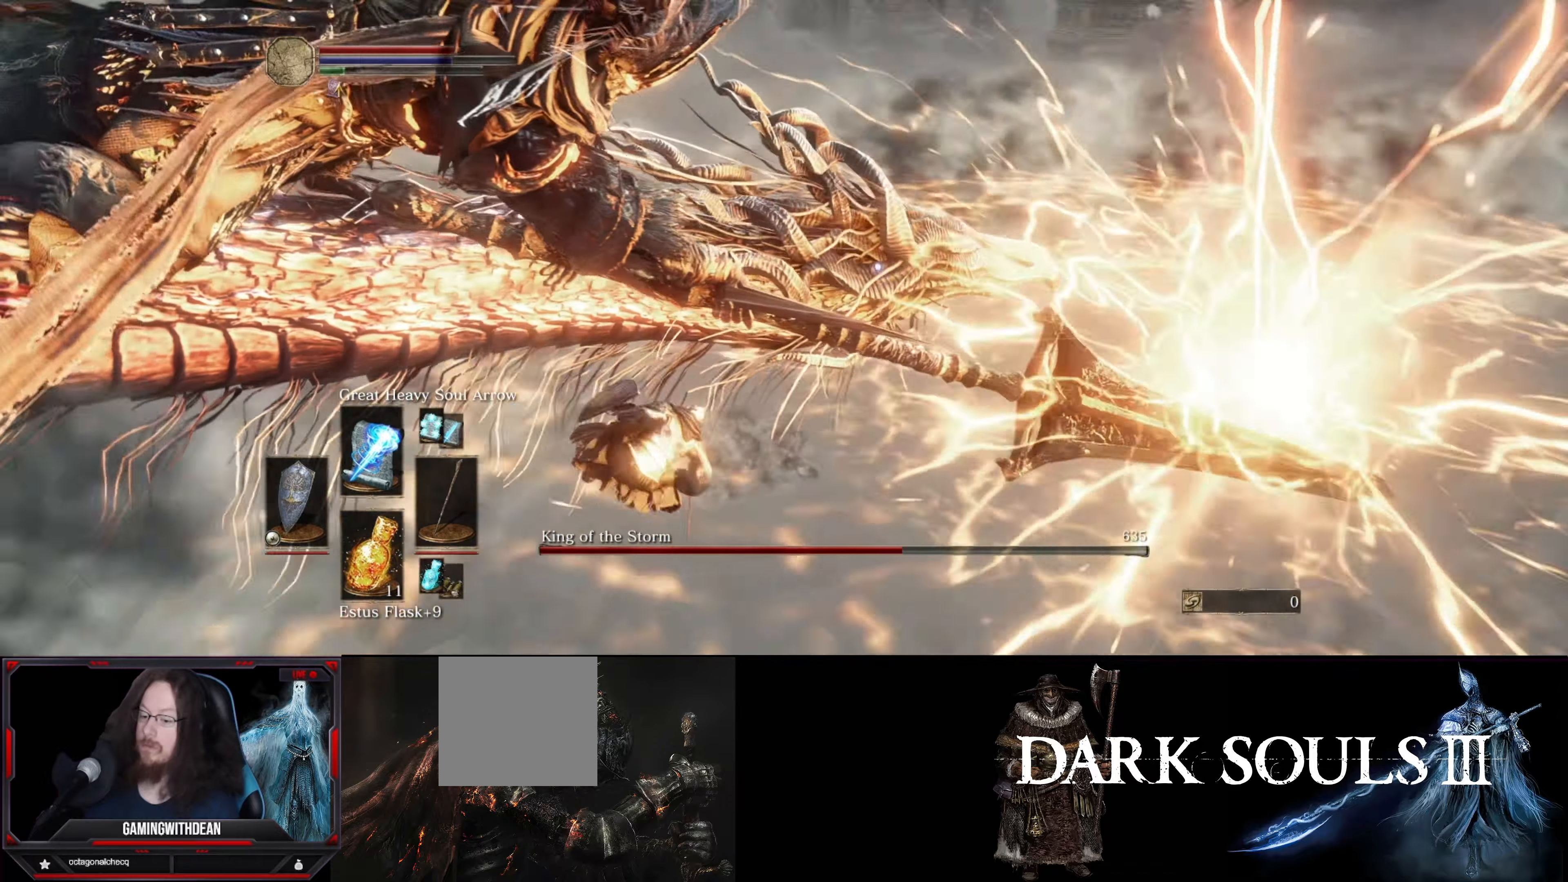
{"buttons": [], "left_stick": "down-left", "right_stick": "center", "events": [[100, "R1", "down"], [217, "R1", "up"]]}
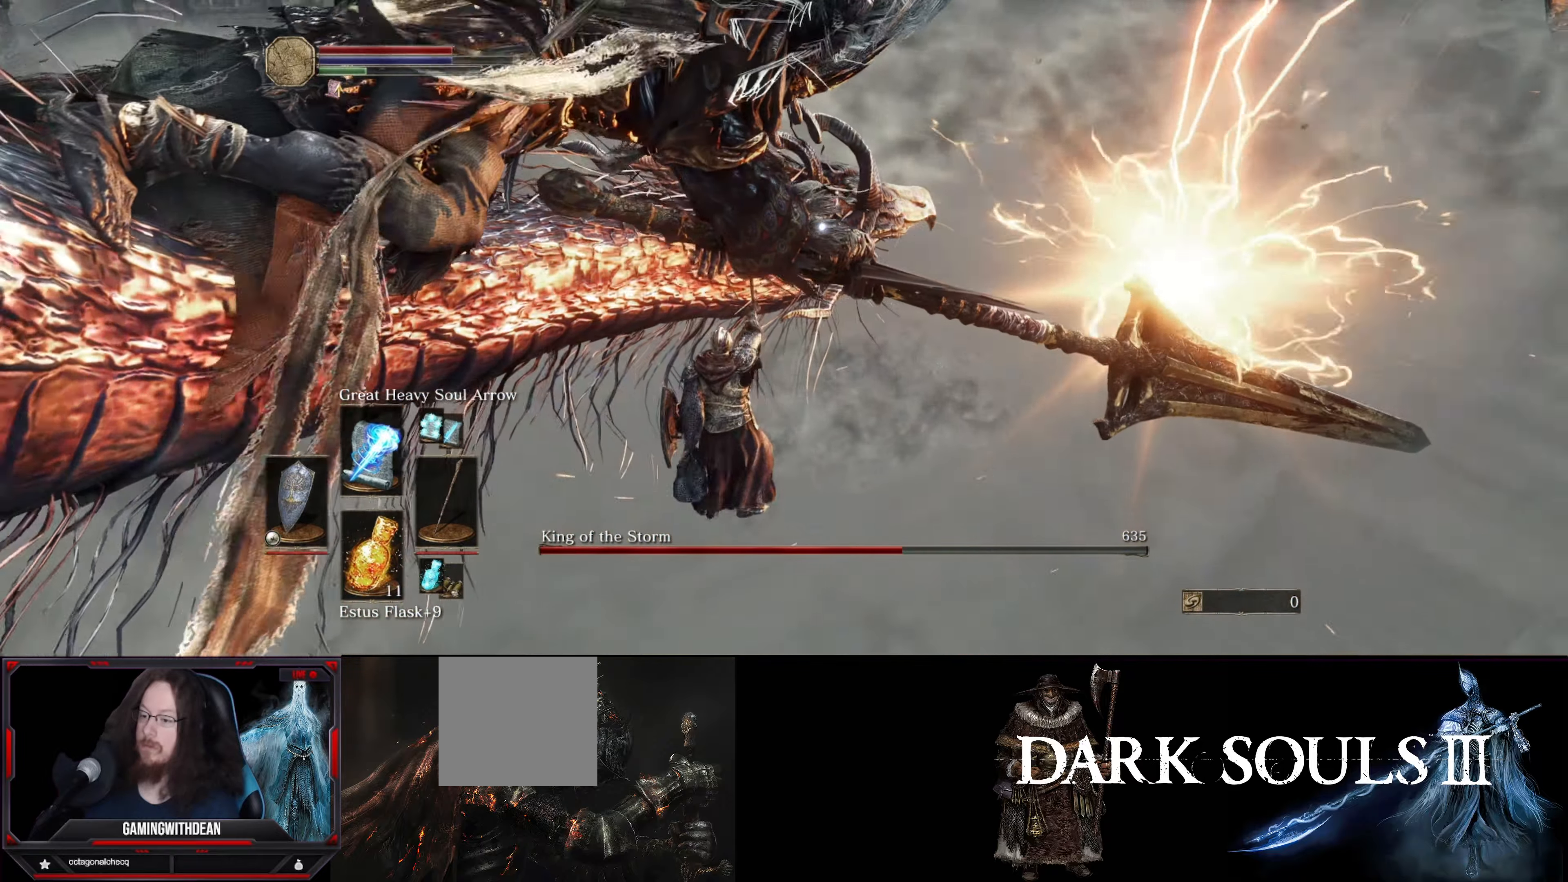
{"buttons": [], "left_stick": "center", "right_stick": "center", "events": [[83, "left_stick", "center"]]}
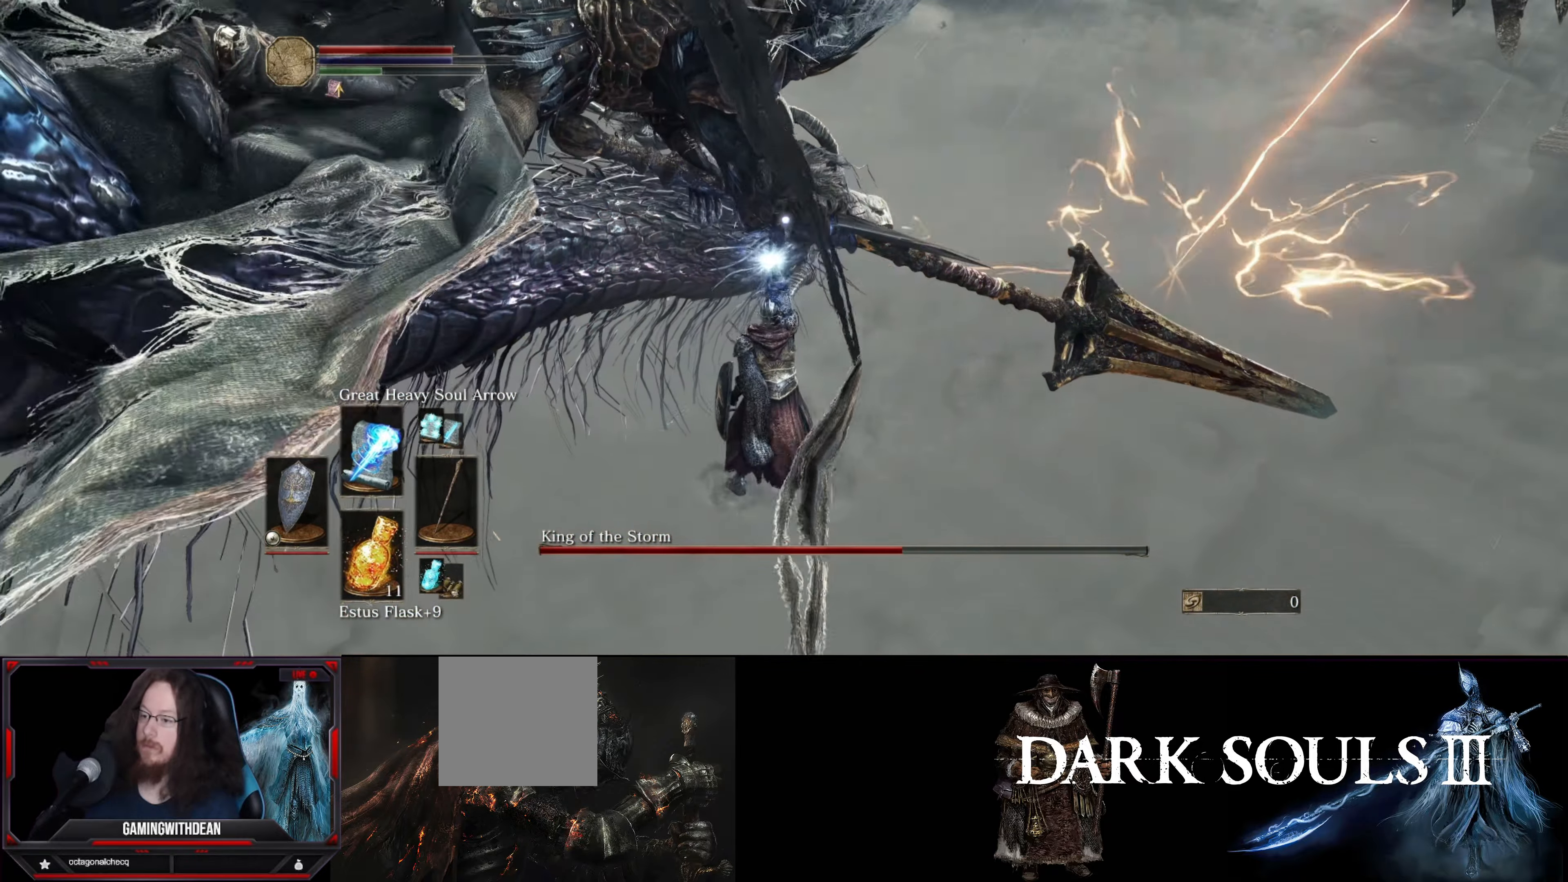
{"buttons": [], "left_stick": "center", "right_stick": "center", "events": []}
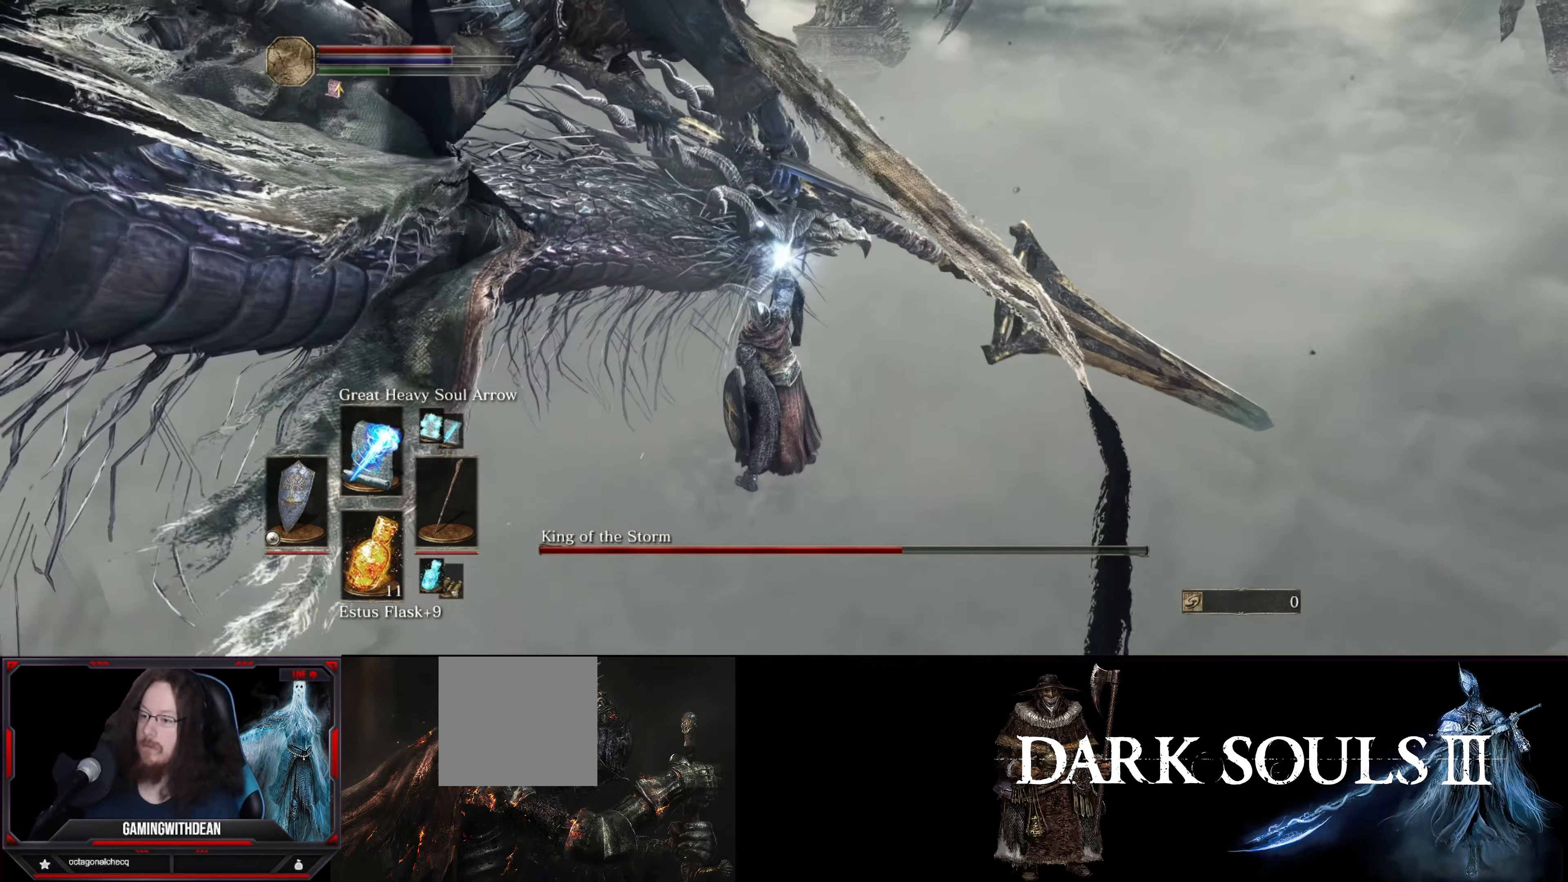
{"buttons": [], "left_stick": "down", "right_stick": "center", "events": [[467, "left_stick", "down"]]}
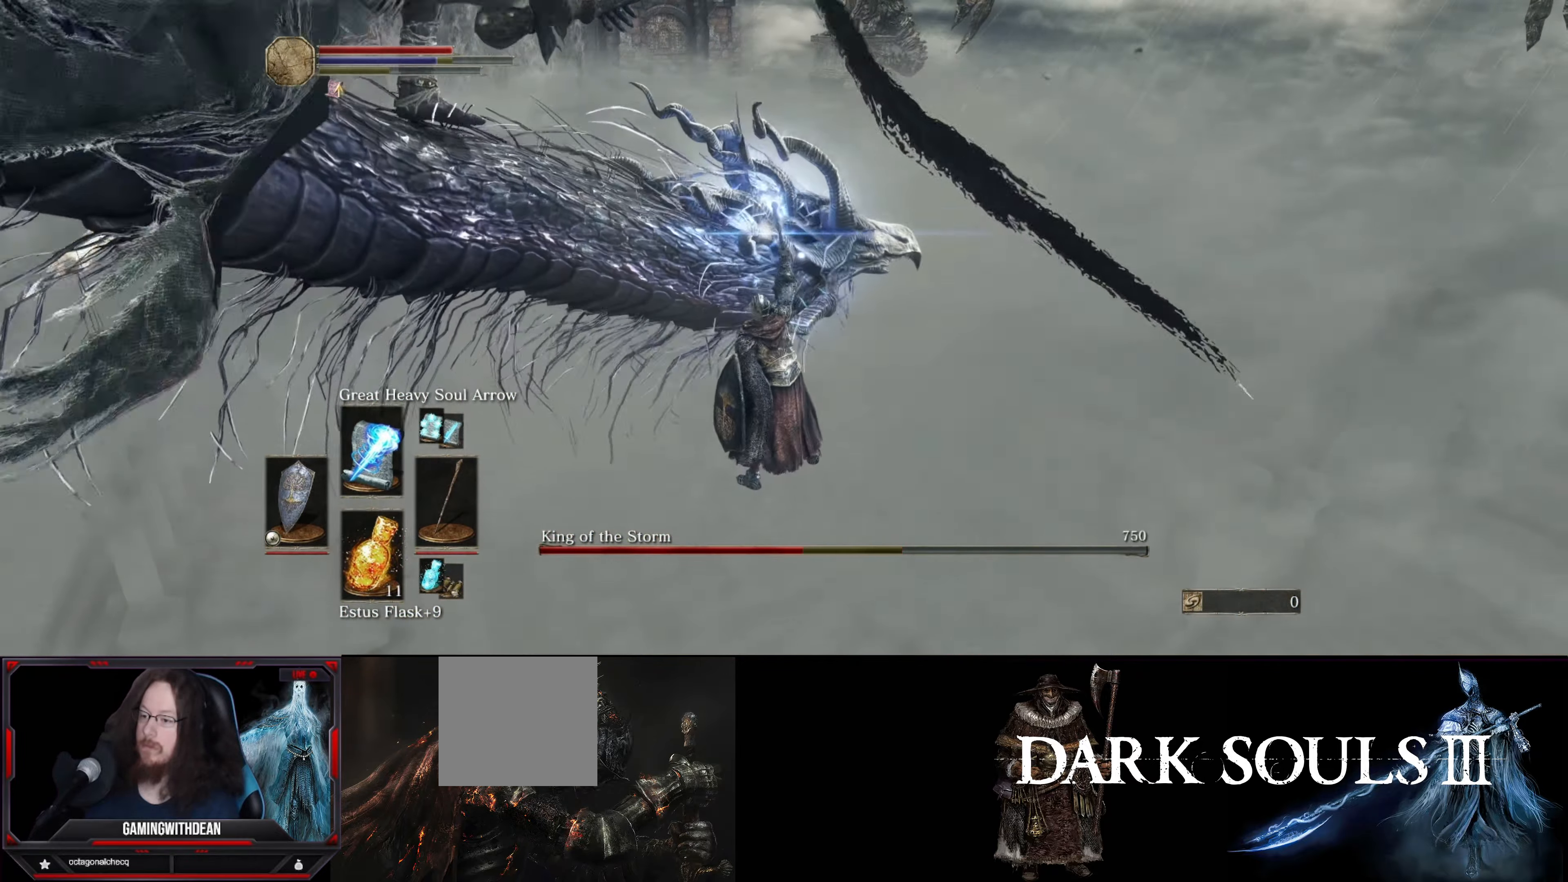
{"buttons": [], "left_stick": "down", "right_stick": "center", "events": [[250, "R1", "down"], [333, "R1", "up"], [417, "R1", "down"], [500, "R1", "up"]]}
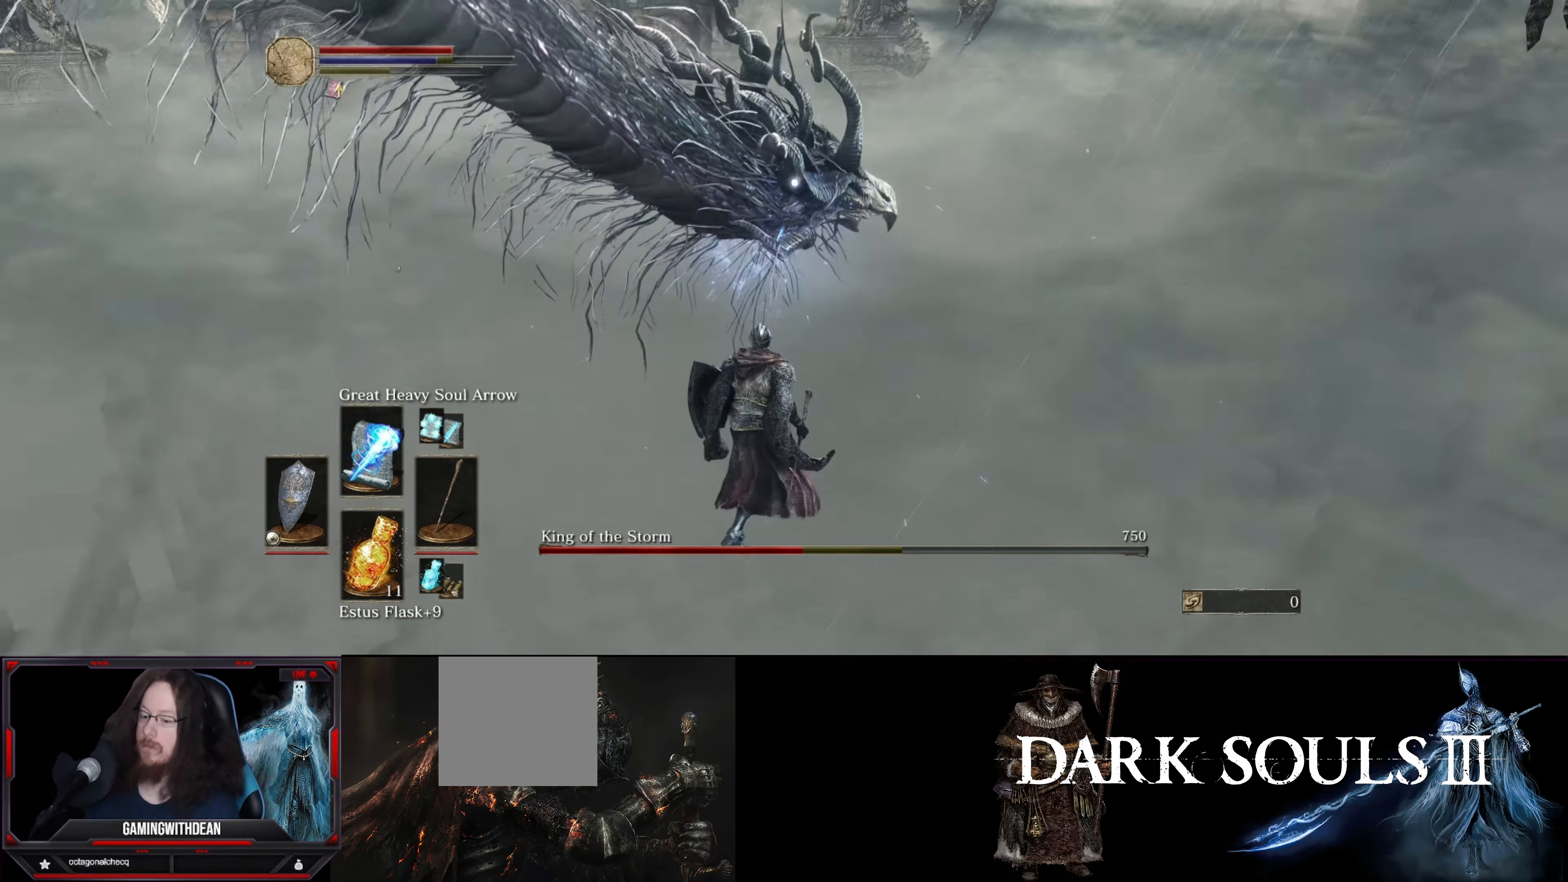
{"buttons": [], "left_stick": "down", "right_stick": "center", "events": [[83, "R1", "down"], [183, "R1", "up"]]}
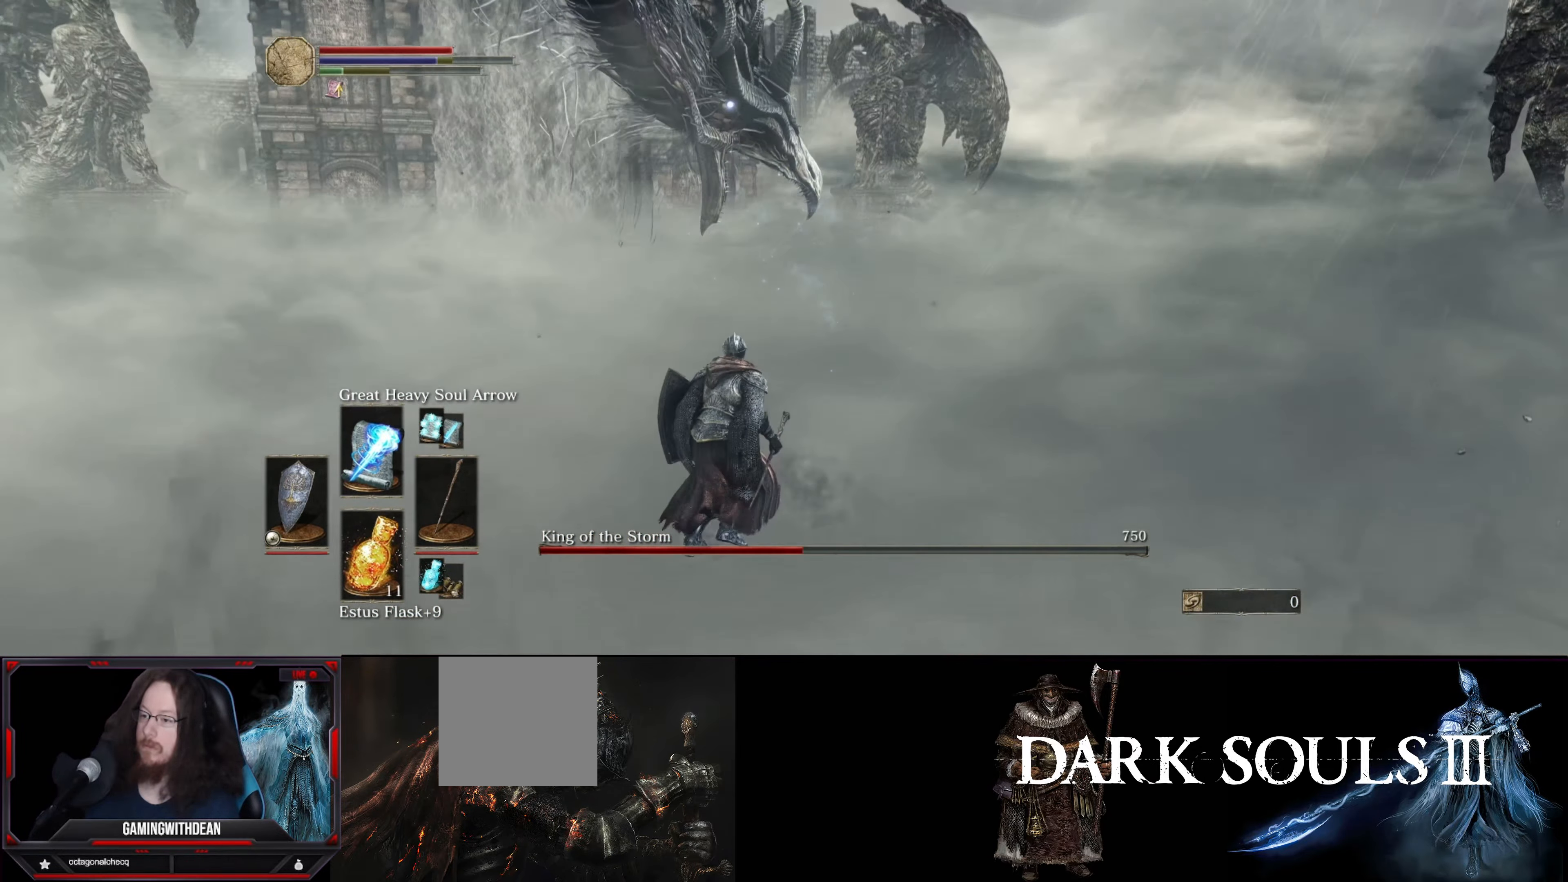
{"buttons": [], "left_stick": "down", "right_stick": "center", "events": [[283, "R1", "down"], [417, "R1", "up"]]}
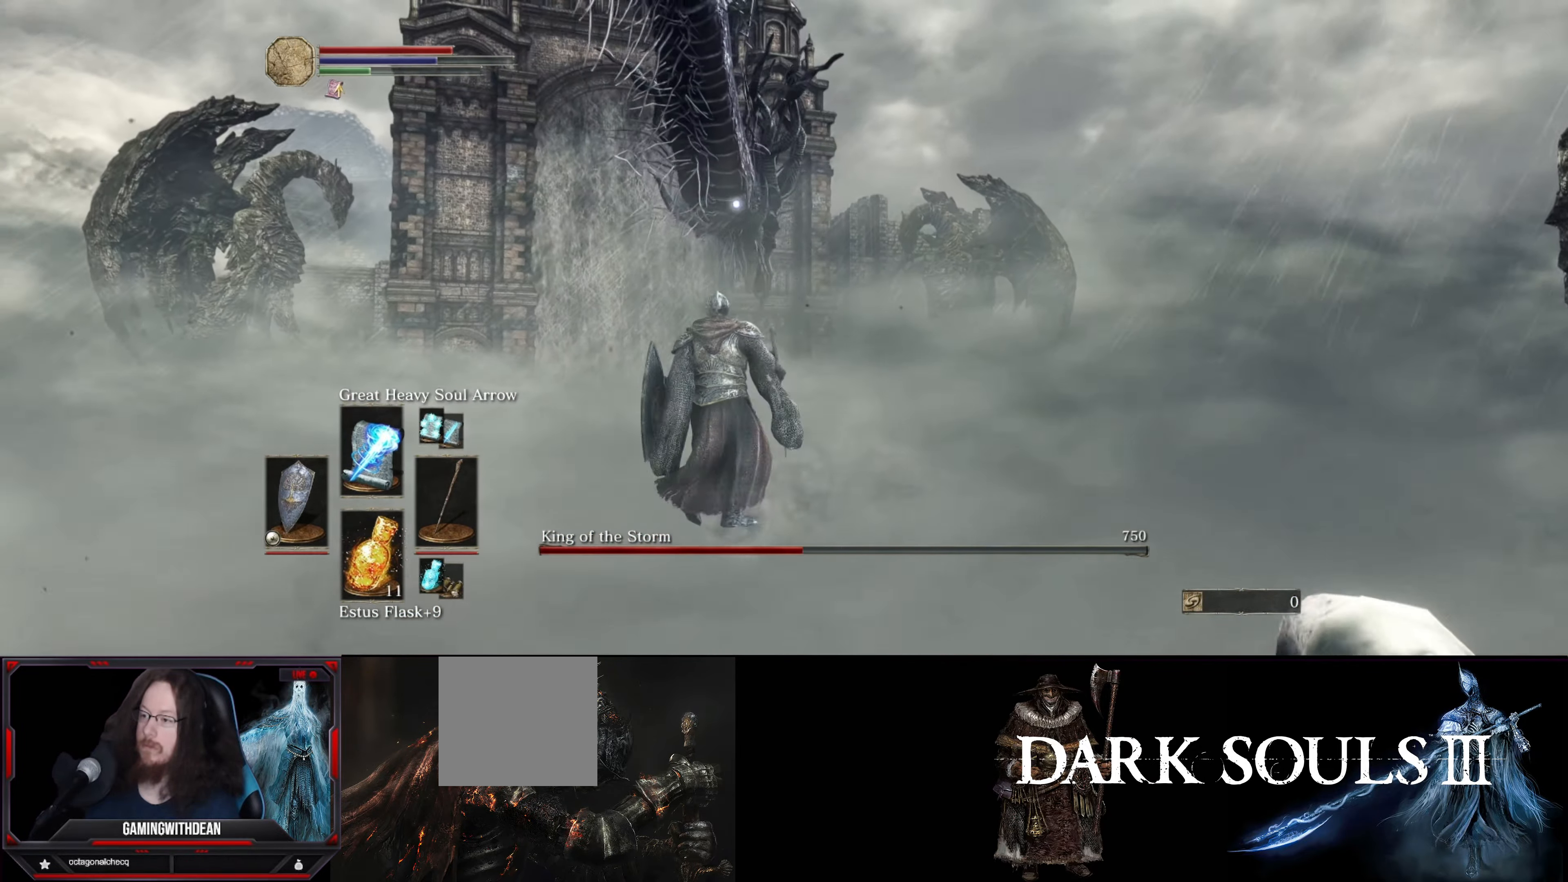
{"buttons": [], "left_stick": "down", "right_stick": "center", "events": []}
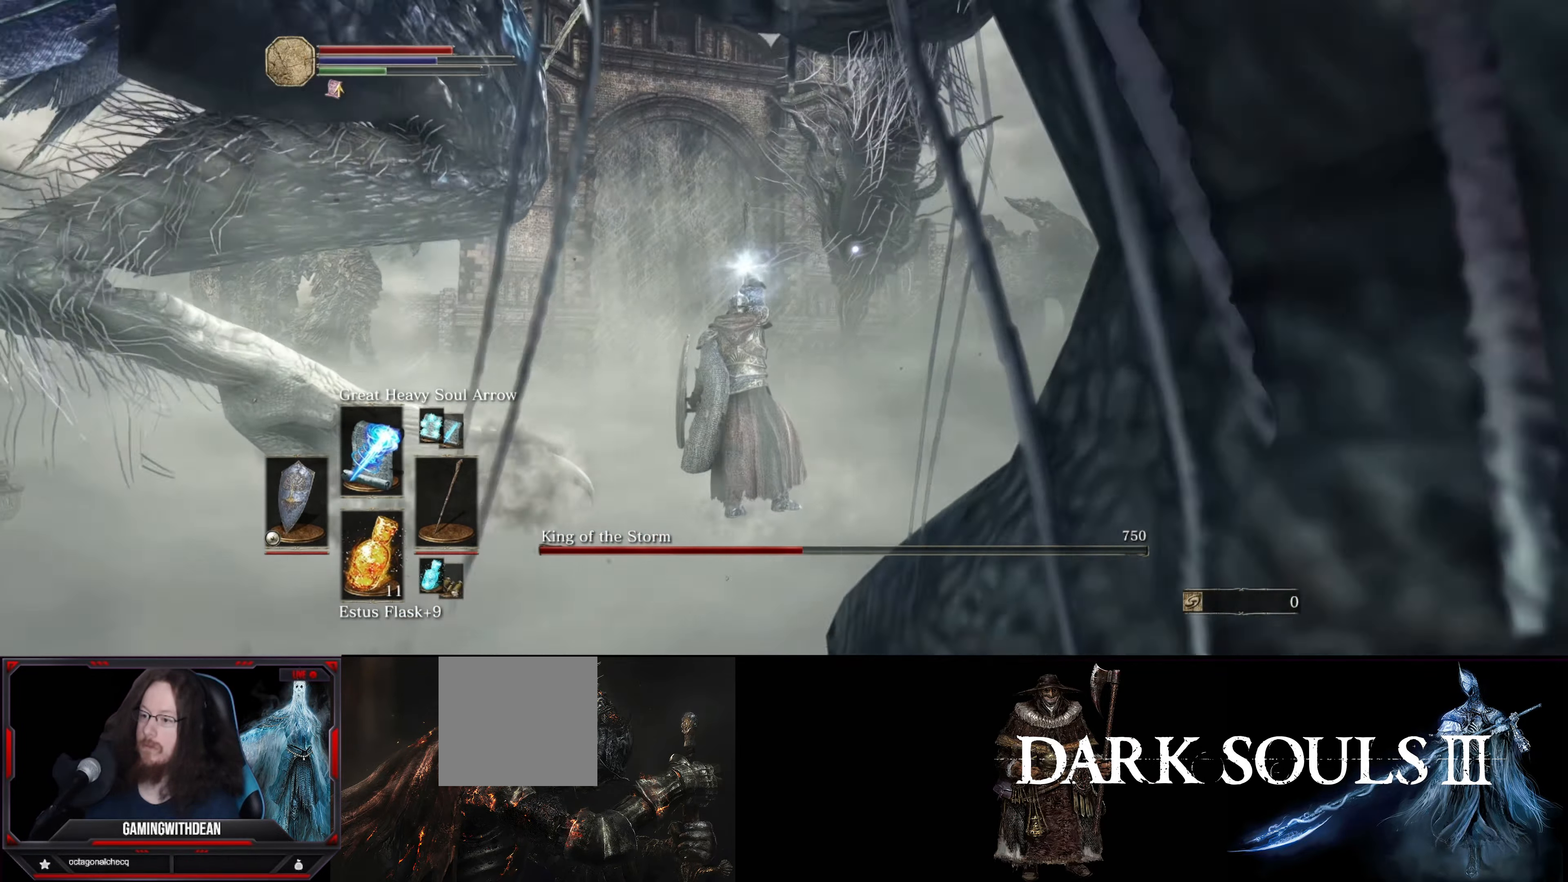
{"buttons": [], "left_stick": "down", "right_stick": "center", "events": []}
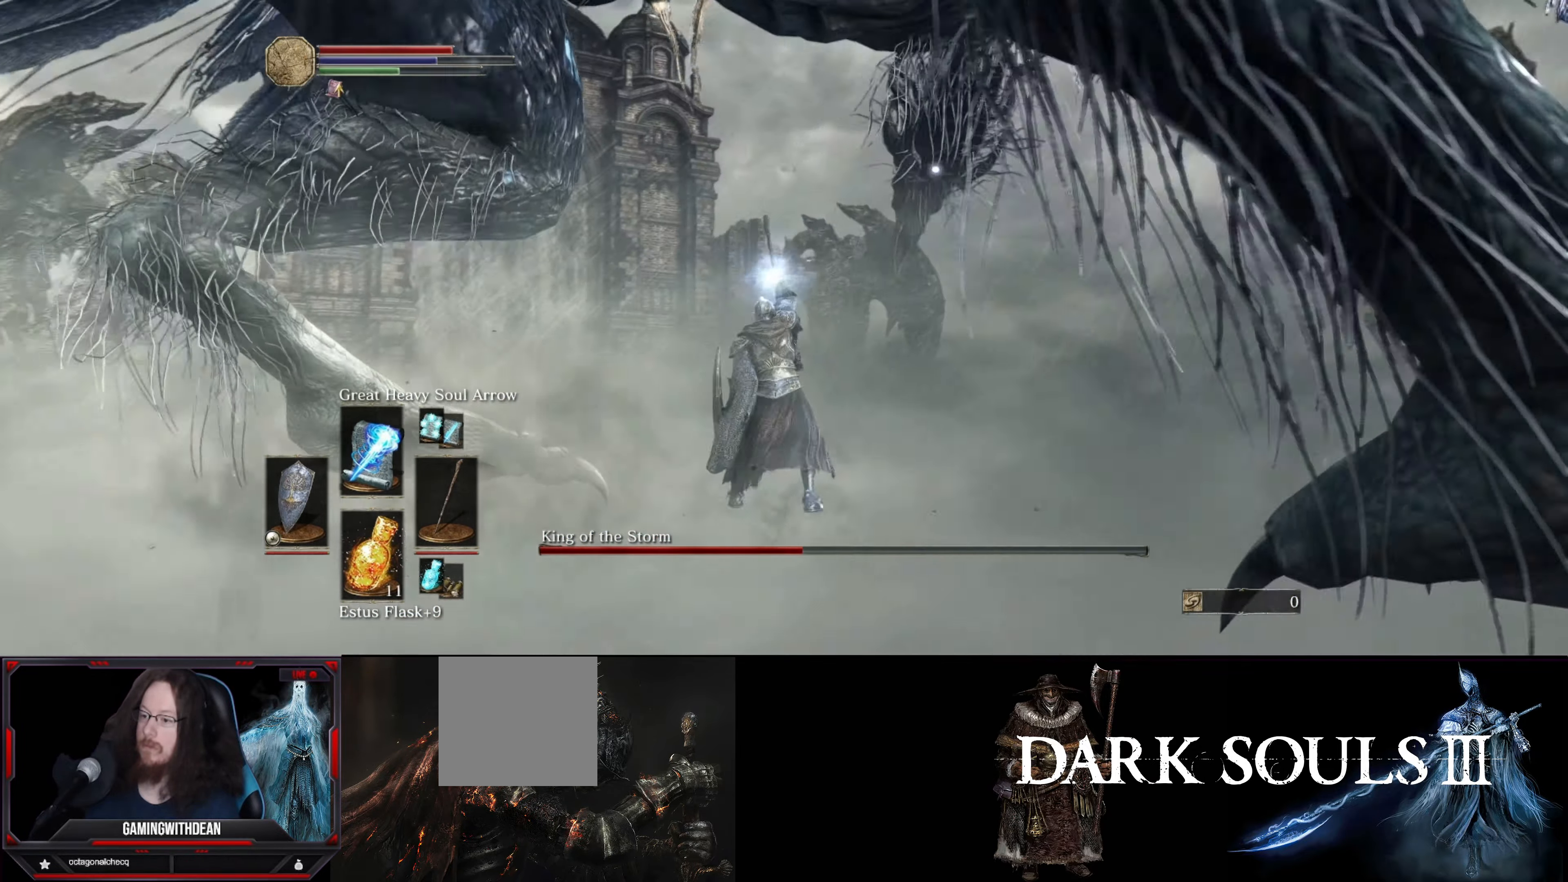
{"buttons": [], "left_stick": "down", "right_stick": "center", "events": []}
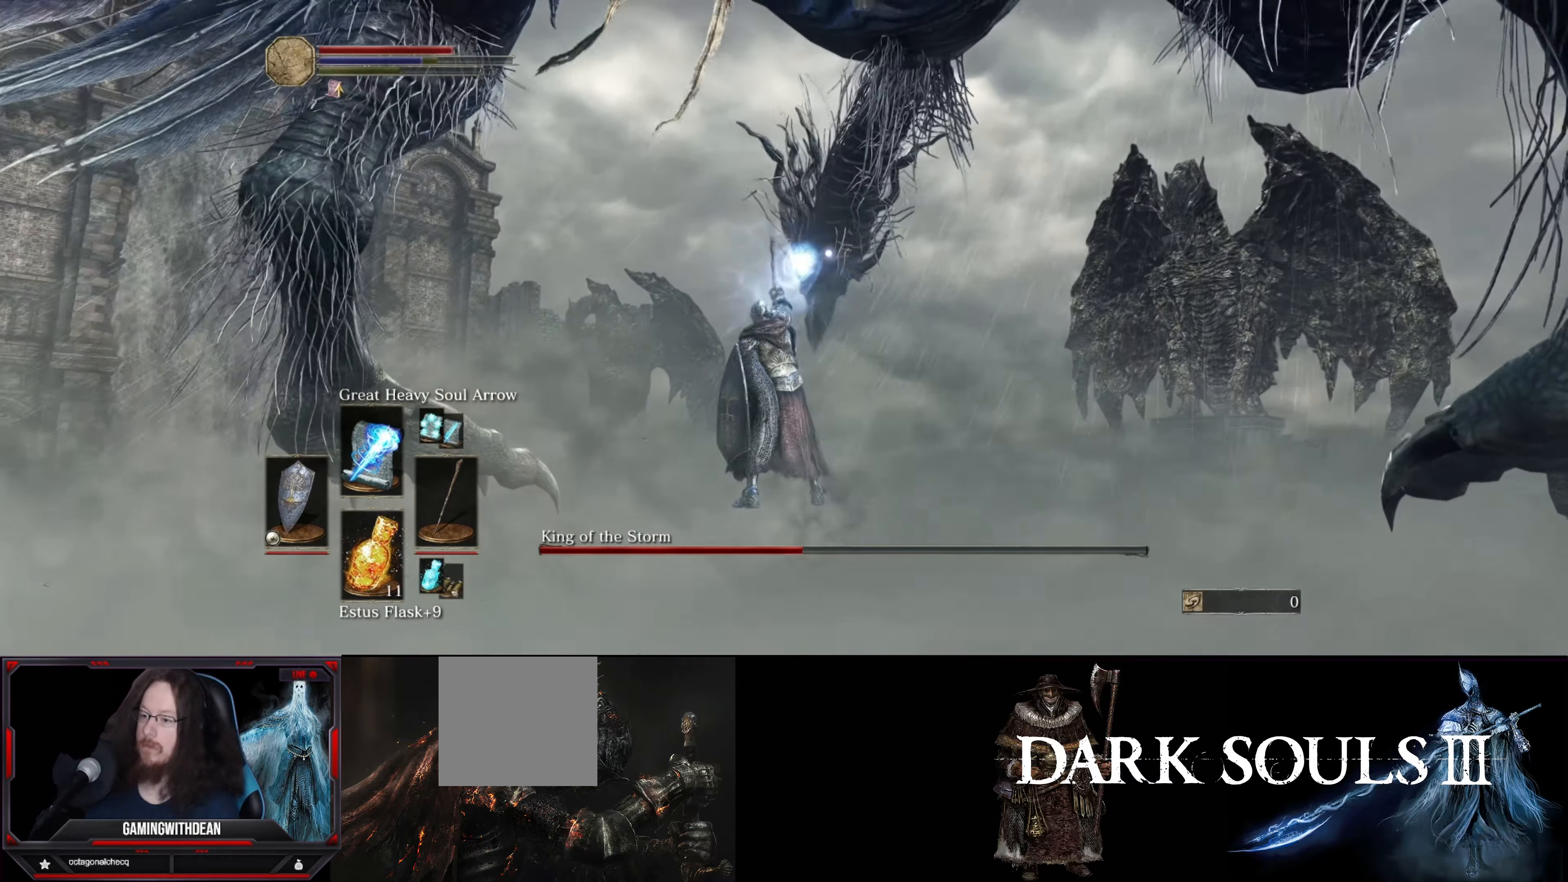
{"buttons": ["L1"], "left_stick": "down", "right_stick": "center", "events": [[417, "L1", "down"]]}
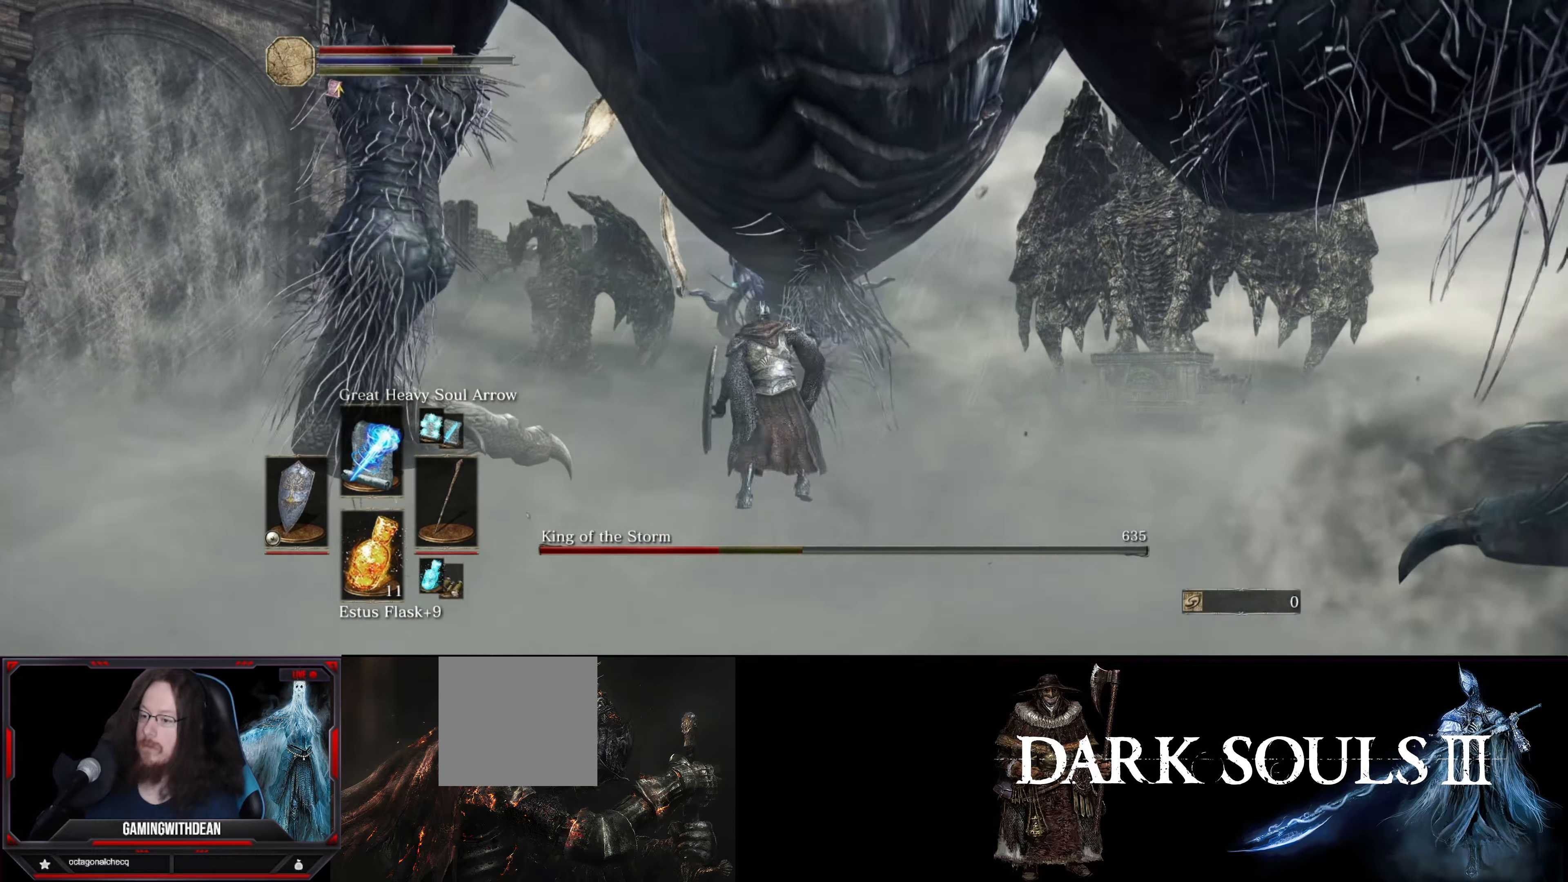
{"buttons": ["L1"], "left_stick": "down", "right_stick": "center", "events": []}
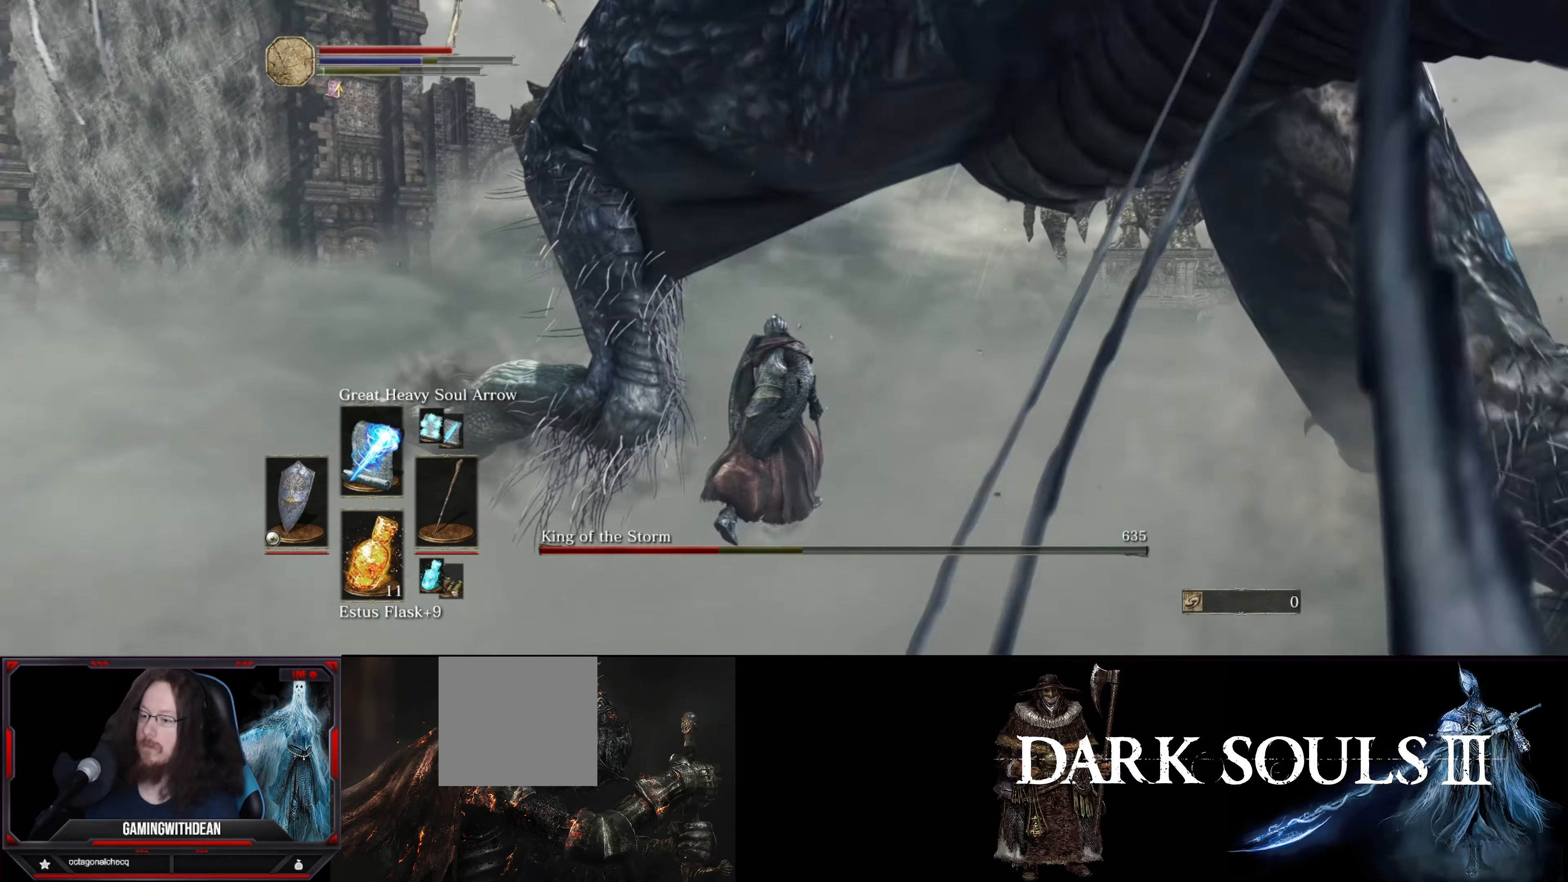
{"buttons": ["B", "L1"], "left_stick": "down", "right_stick": "center", "events": [[500, "B", "down"]]}
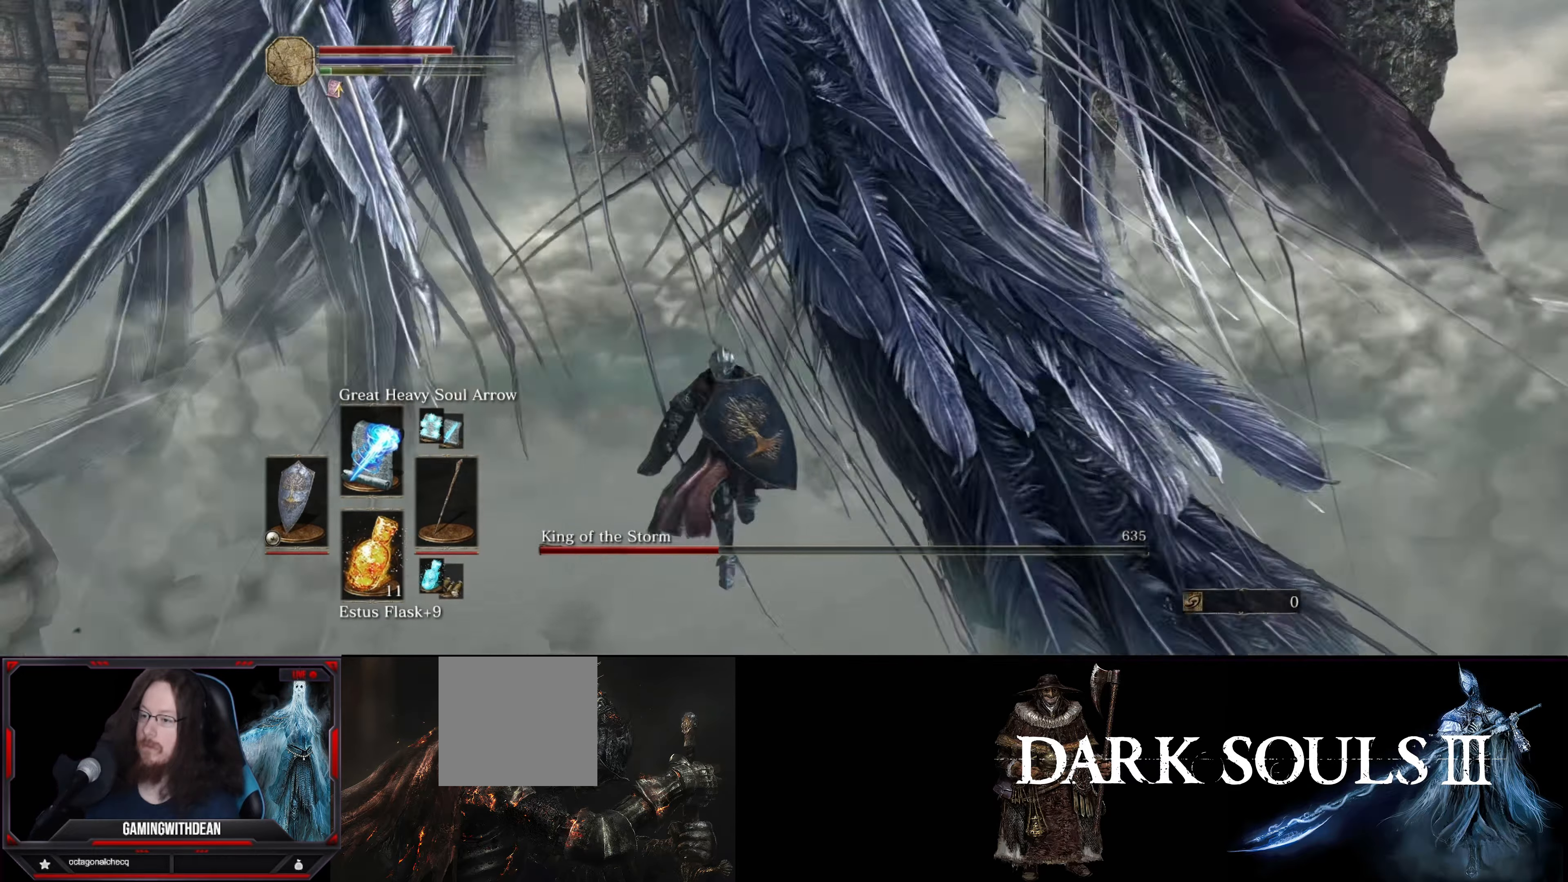
{"buttons": ["B"], "left_stick": "down-right", "right_stick": "center", "events": [[17, "left_stick", "down-right"], [117, "L1", "up"]]}
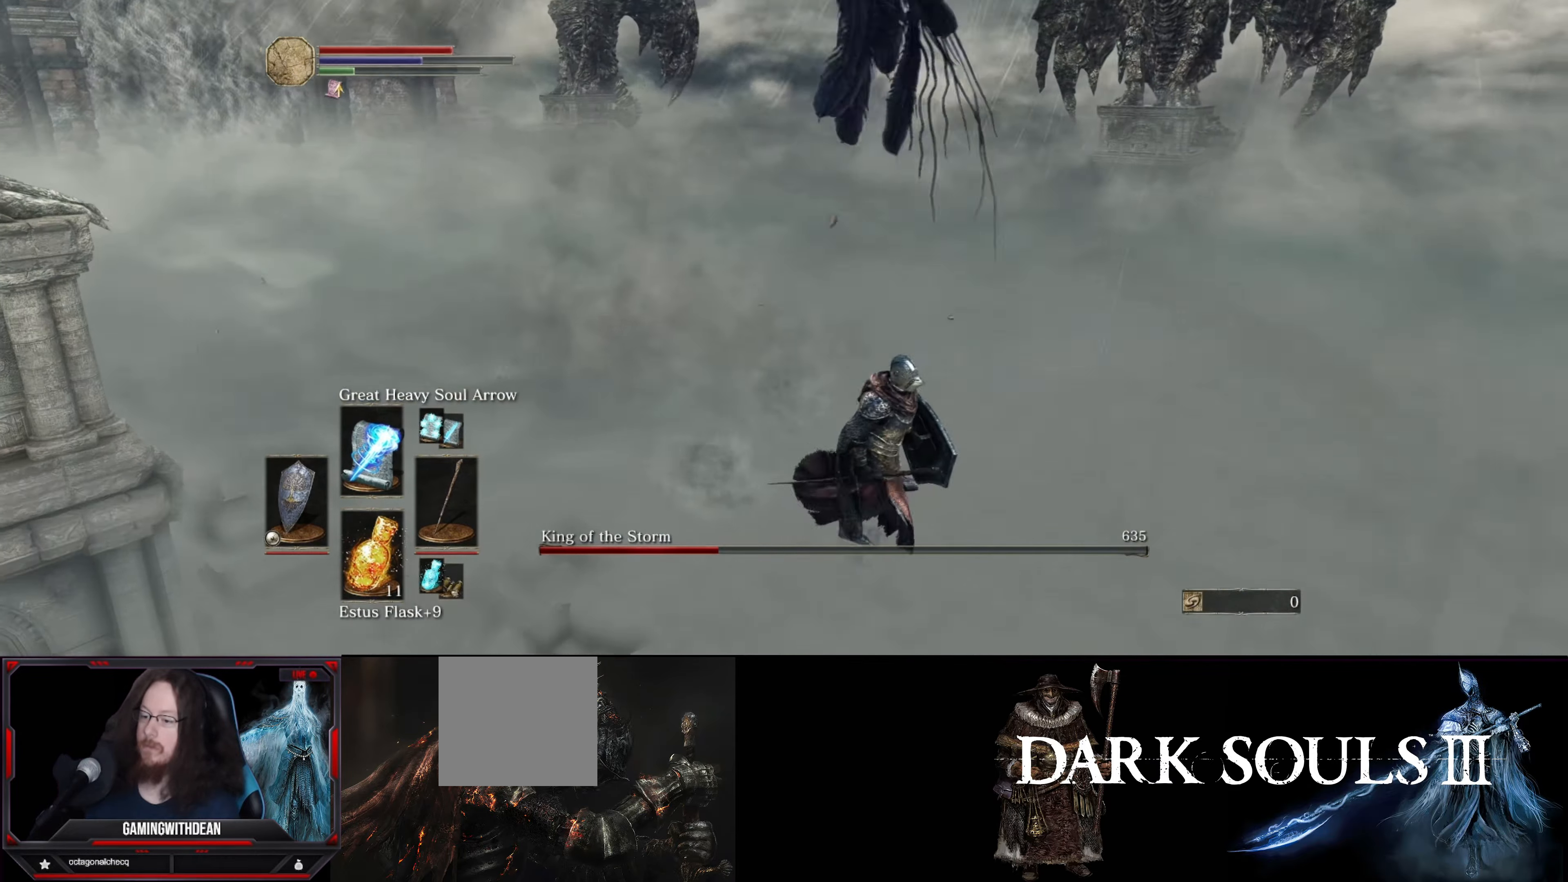
{"buttons": ["B"], "left_stick": "up-right", "right_stick": "right", "events": [[184, "right_stick", "right"], [250, "left_stick", "right"], [400, "left_stick", "up-right"]]}
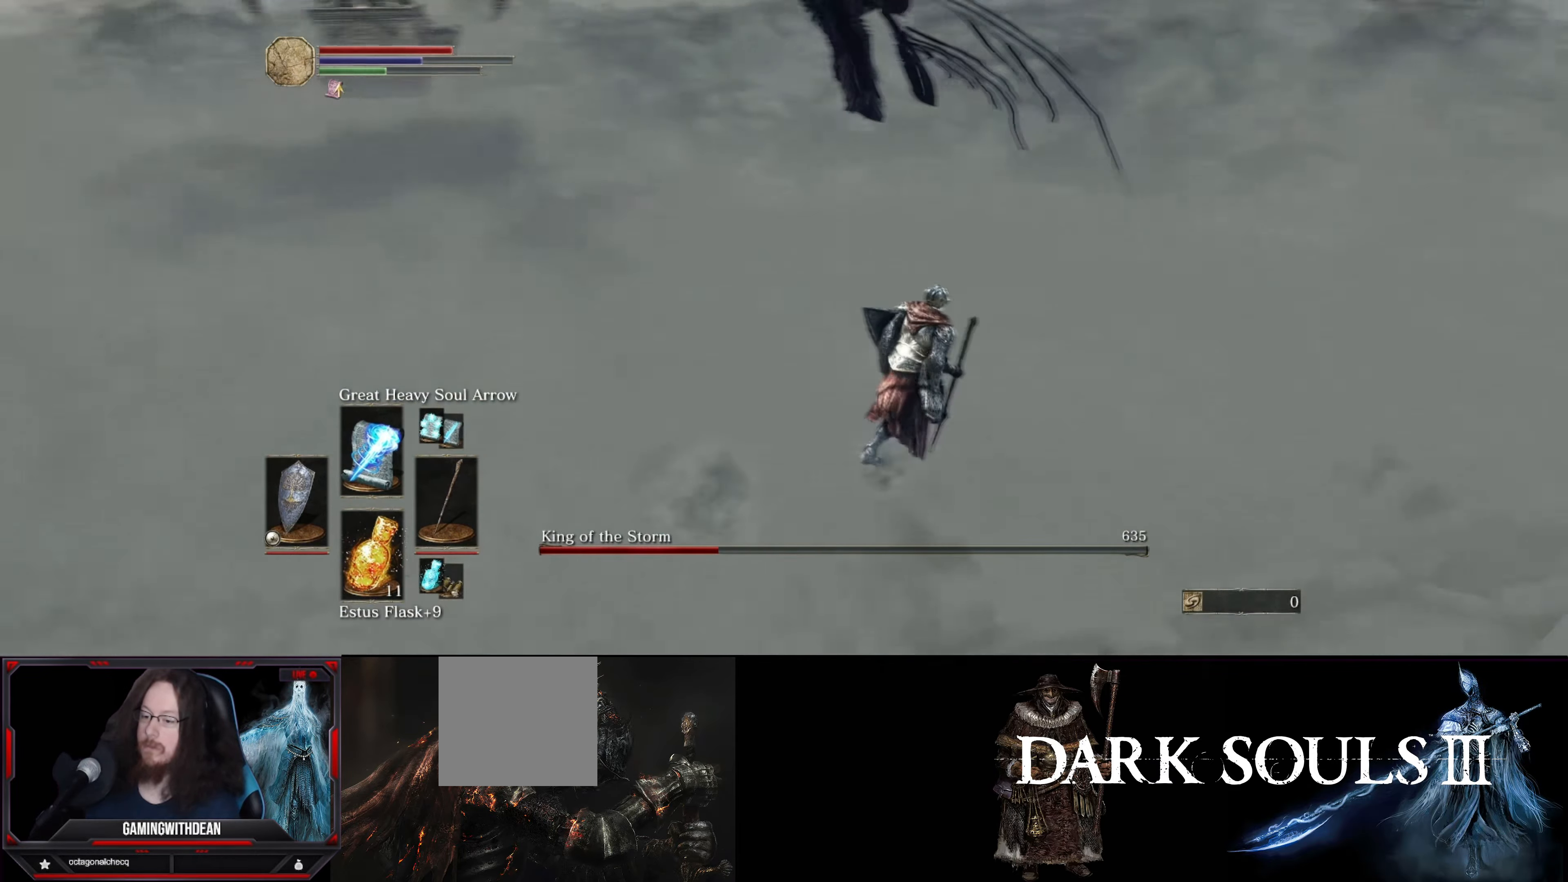
{"buttons": ["B"], "left_stick": "up-right", "right_stick": "center", "events": [[117, "right_stick", "center"]]}
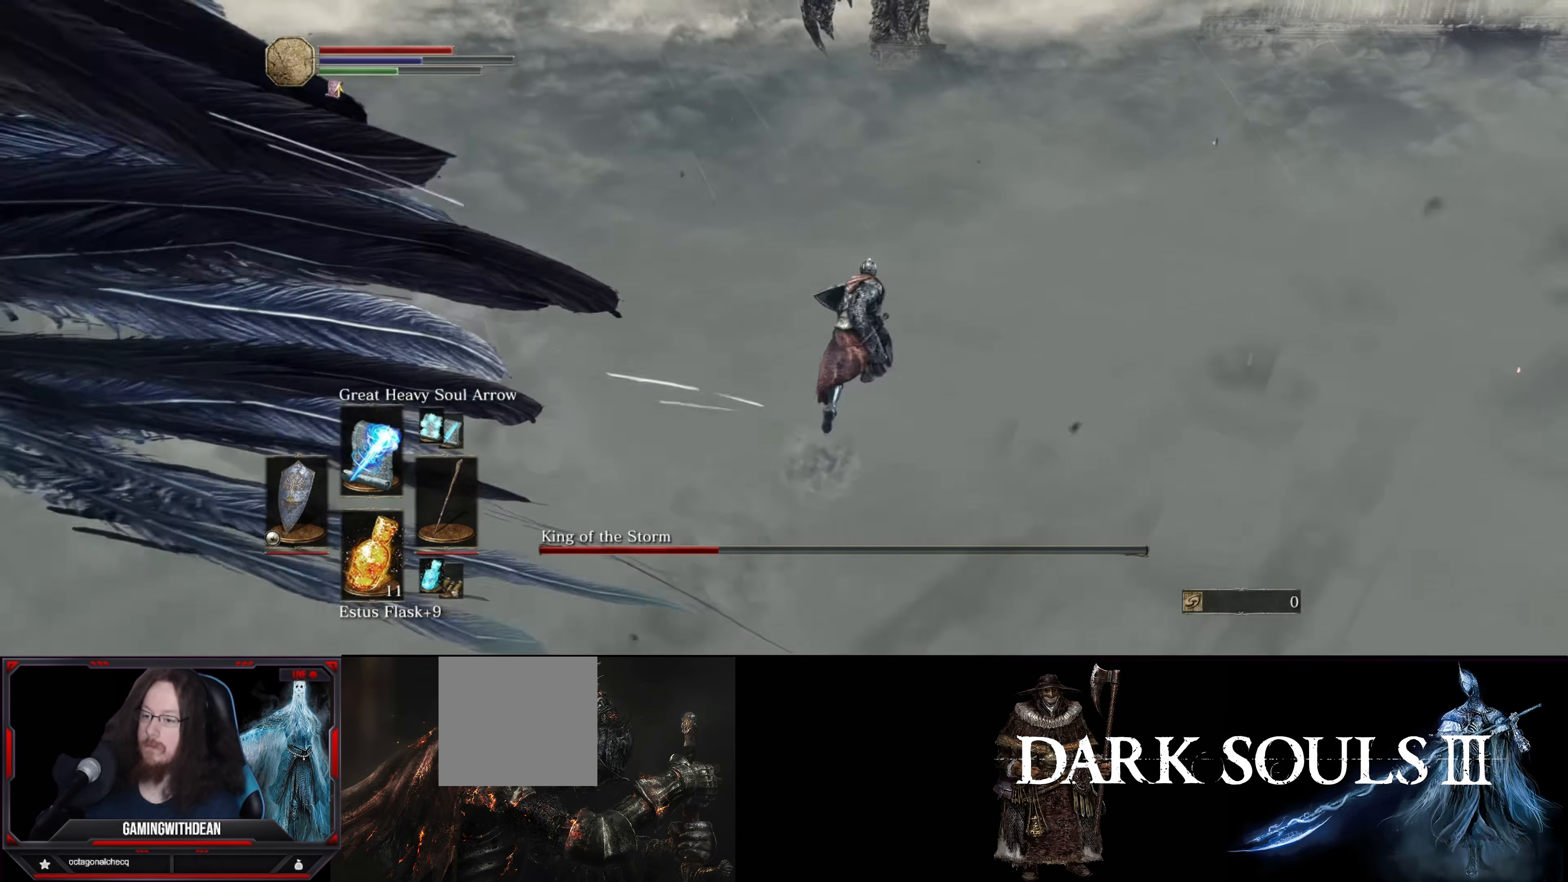
{"buttons": ["B"], "left_stick": "up-right", "right_stick": "center", "events": []}
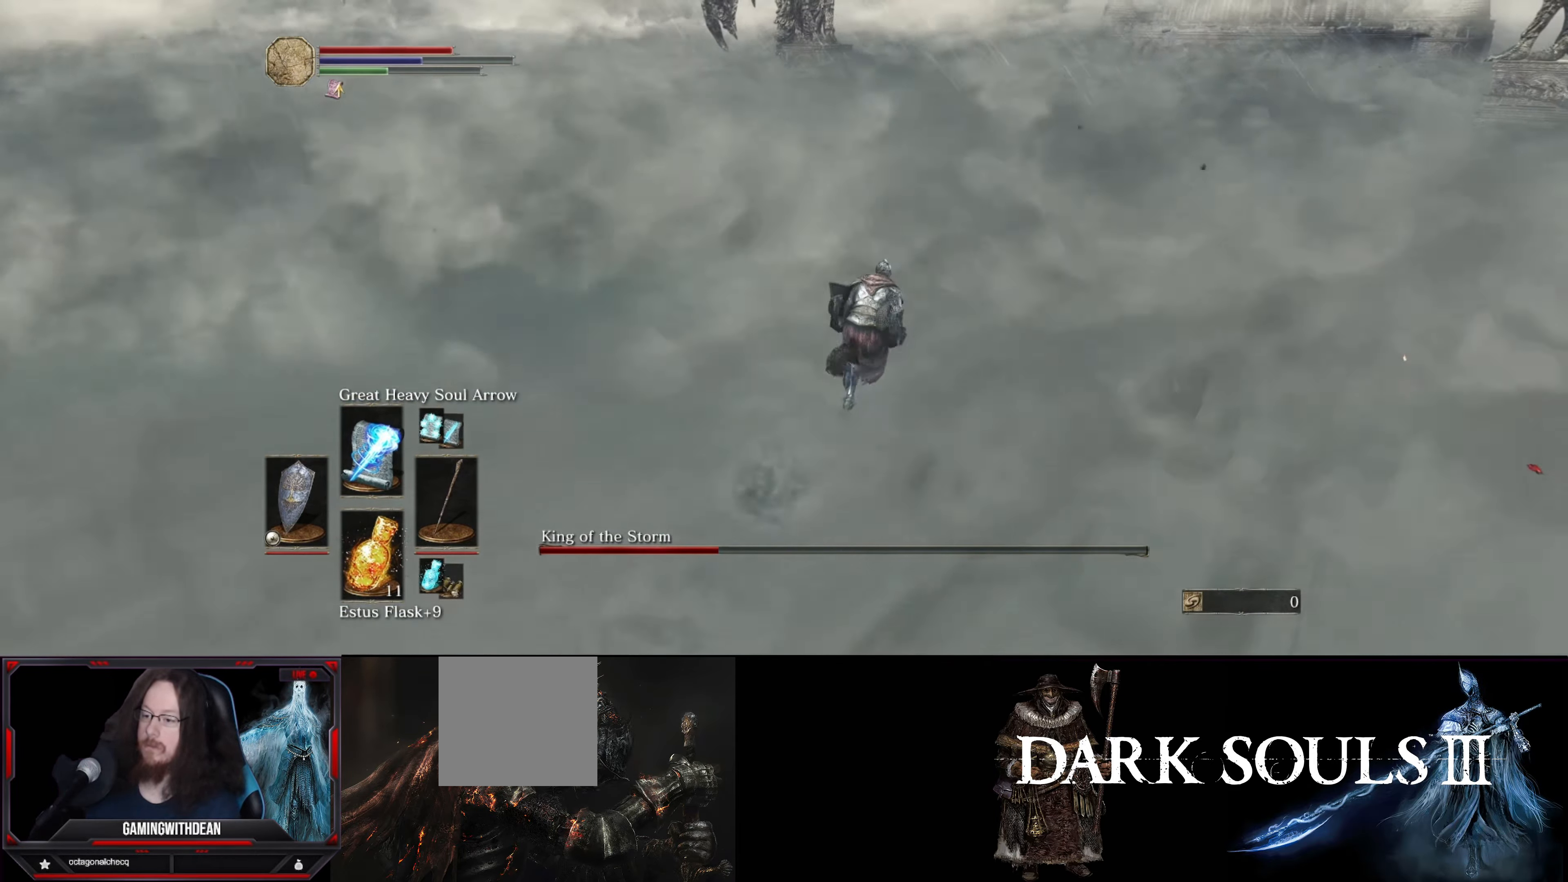
{"buttons": ["B"], "left_stick": "up-right", "right_stick": "center", "events": []}
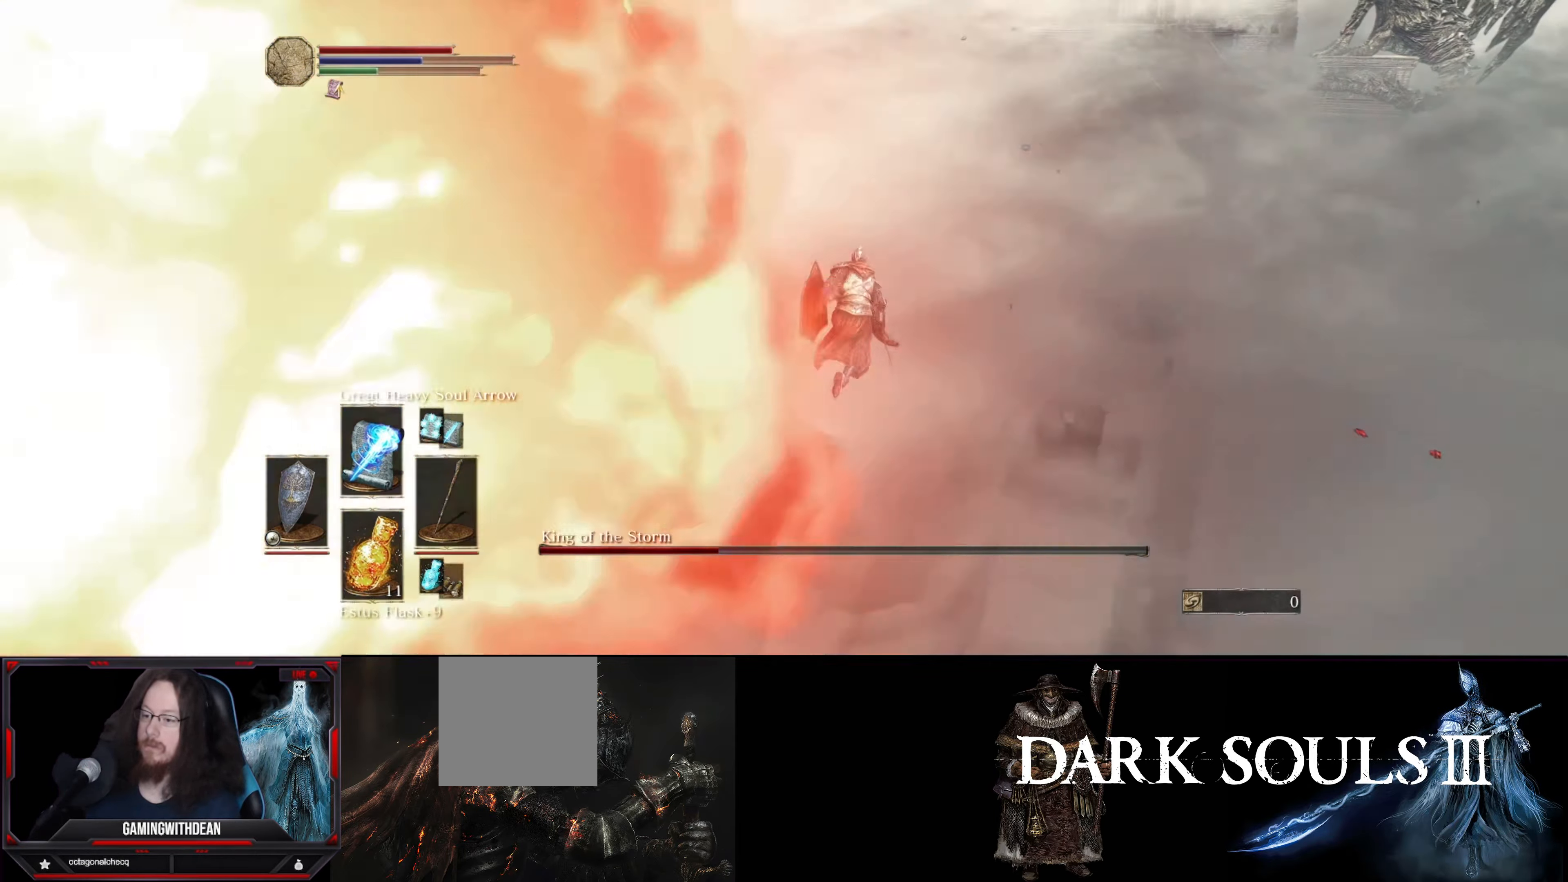
{"buttons": ["B"], "left_stick": "up-right", "right_stick": "center", "events": []}
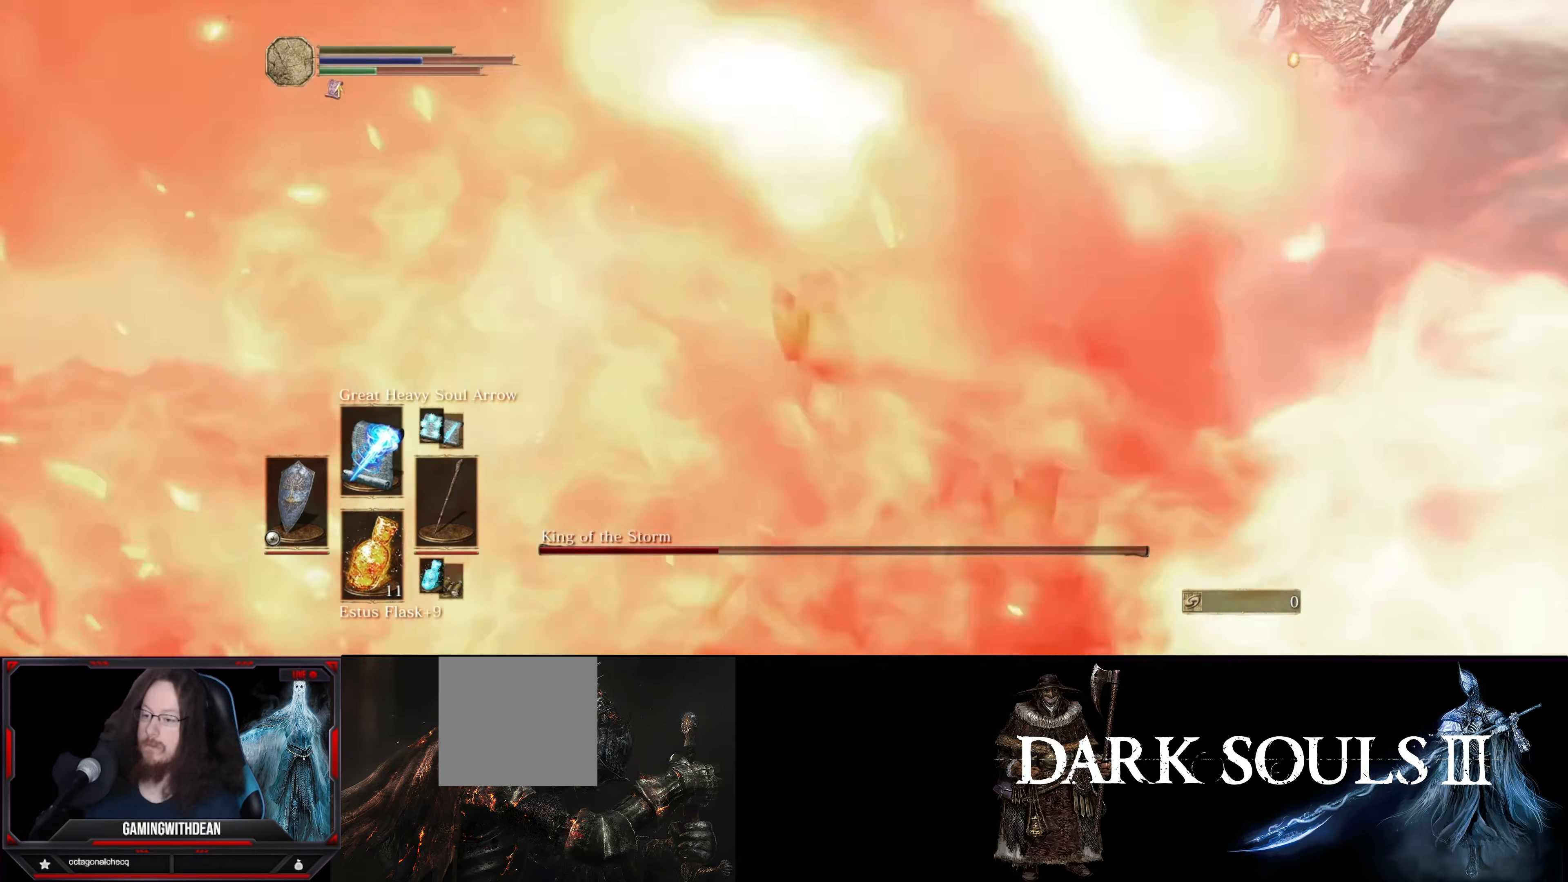
{"buttons": ["B"], "left_stick": "up-right", "right_stick": "center", "events": []}
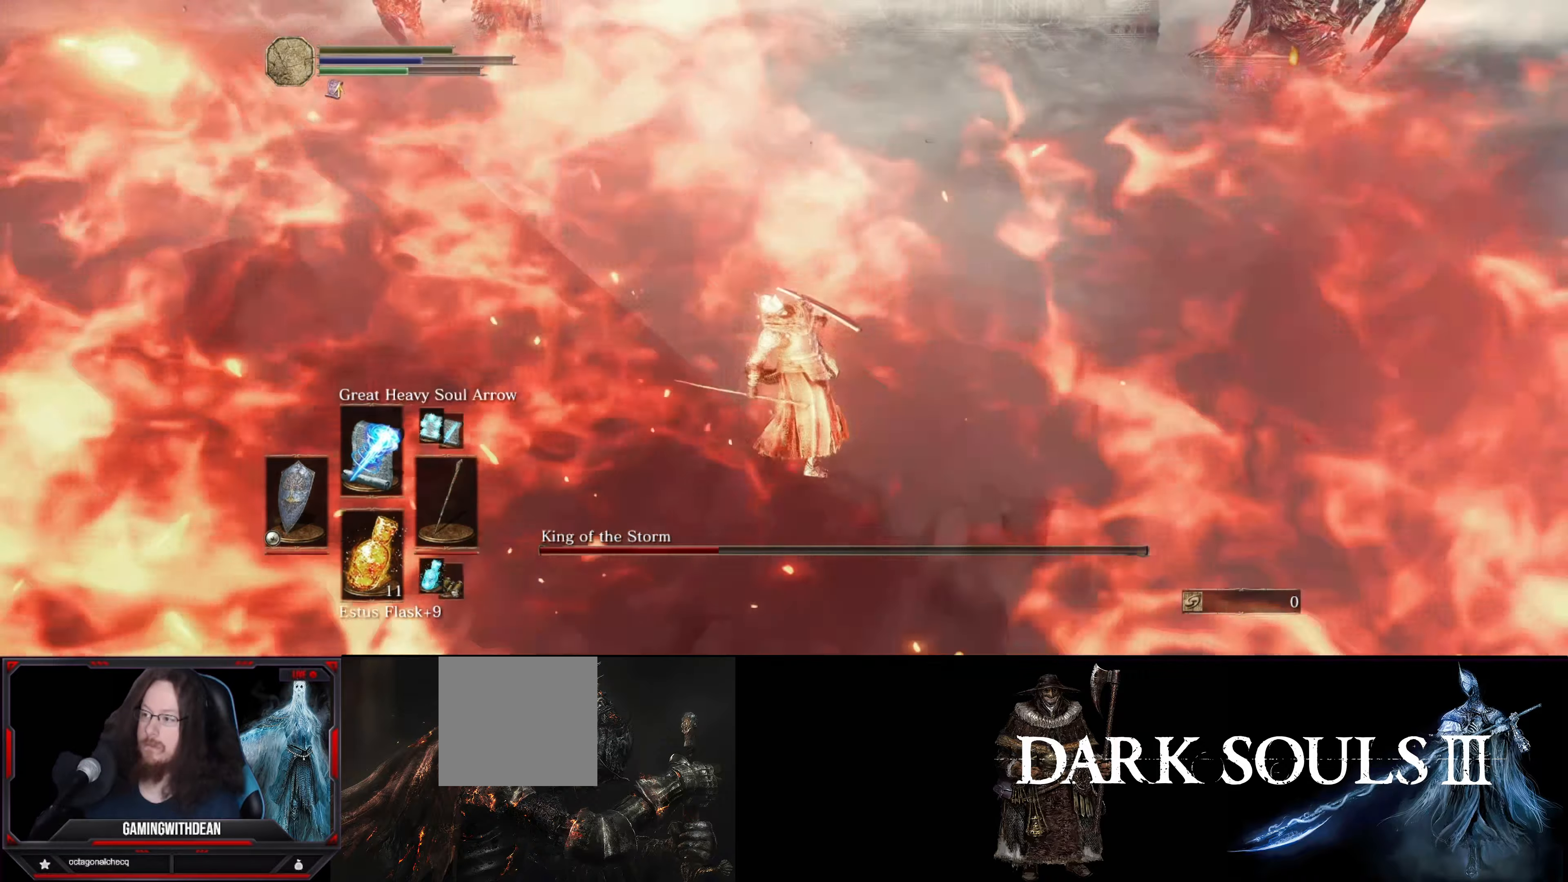
{"buttons": [], "left_stick": "center", "right_stick": "left", "events": [[33, "B", "up"], [266, "left_stick", "center"], [450, "right_stick", "left"]]}
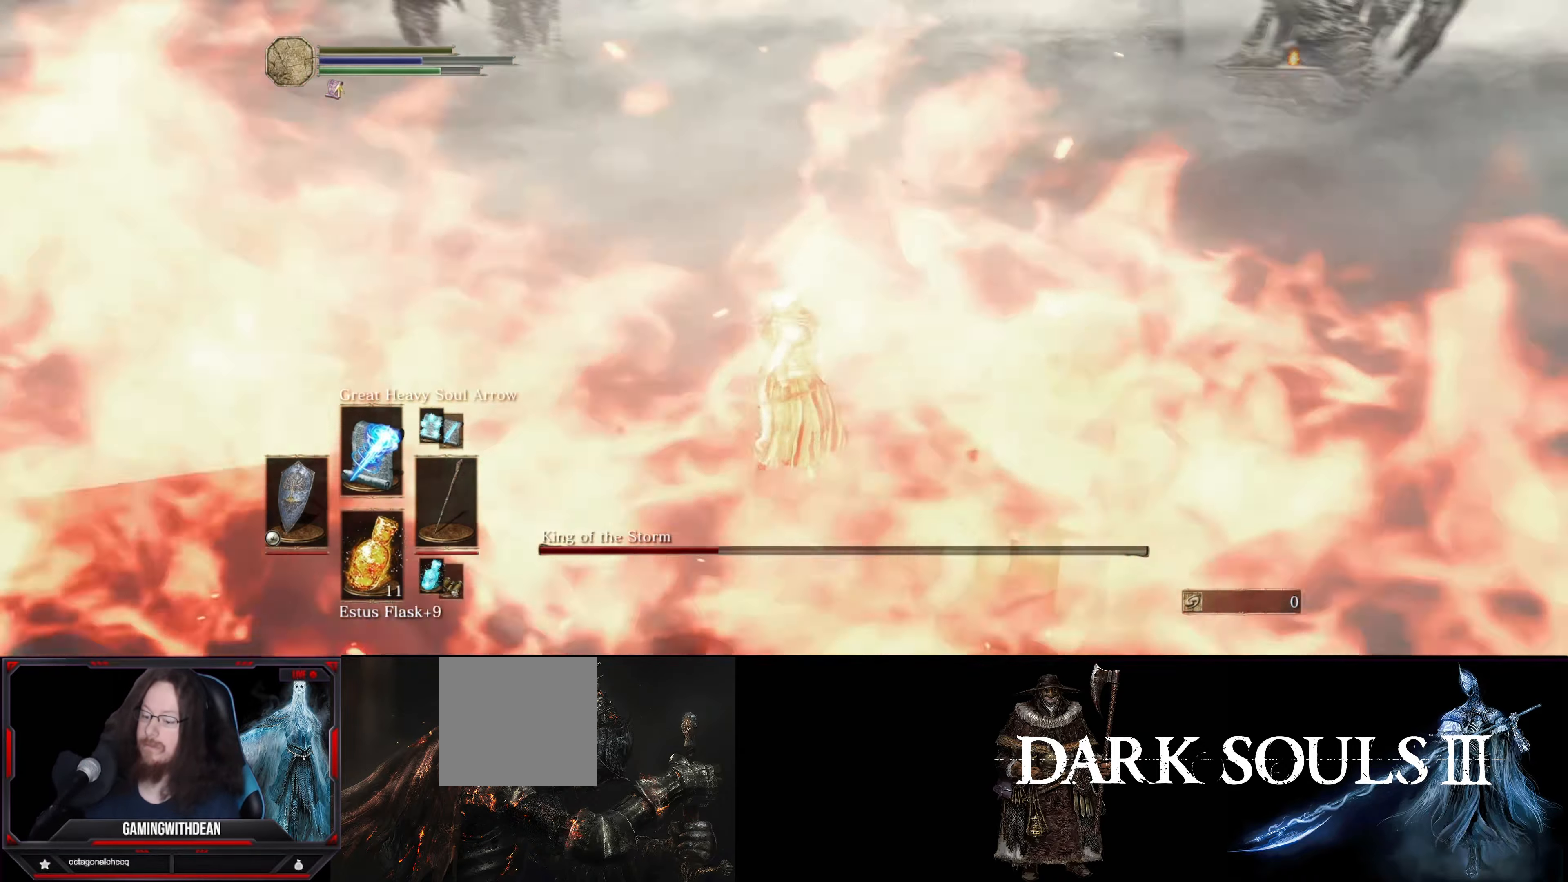
{"buttons": [], "left_stick": "center", "right_stick": "center", "events": [[116, "right_stick", "up-left"], [283, "right_stick", "center"]]}
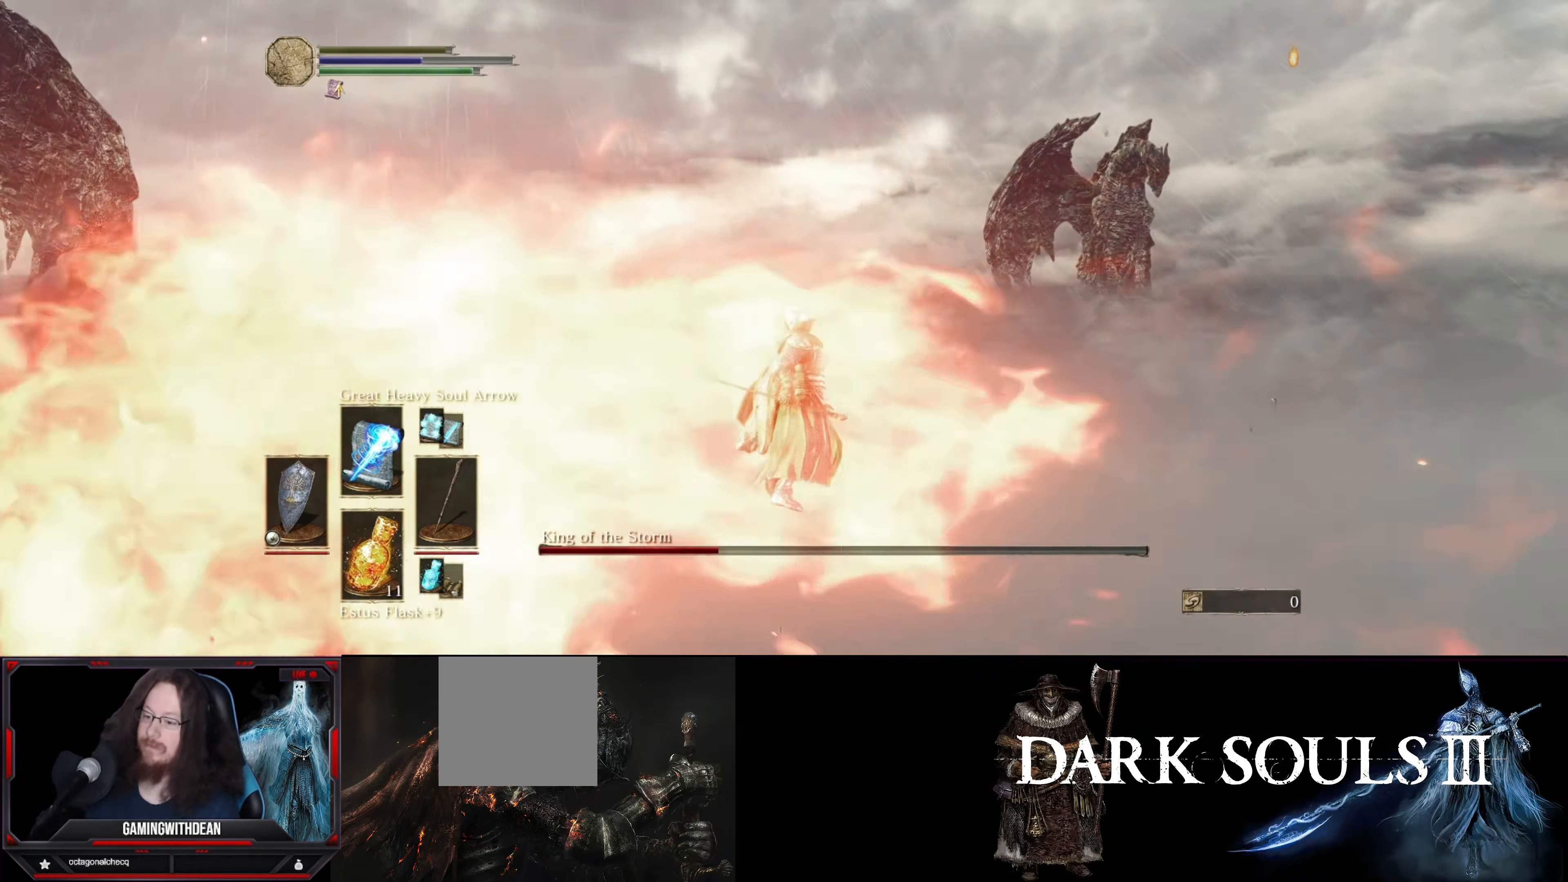
{"buttons": [], "left_stick": "center", "right_stick": "left", "events": [[33, "right_stick", "left"]]}
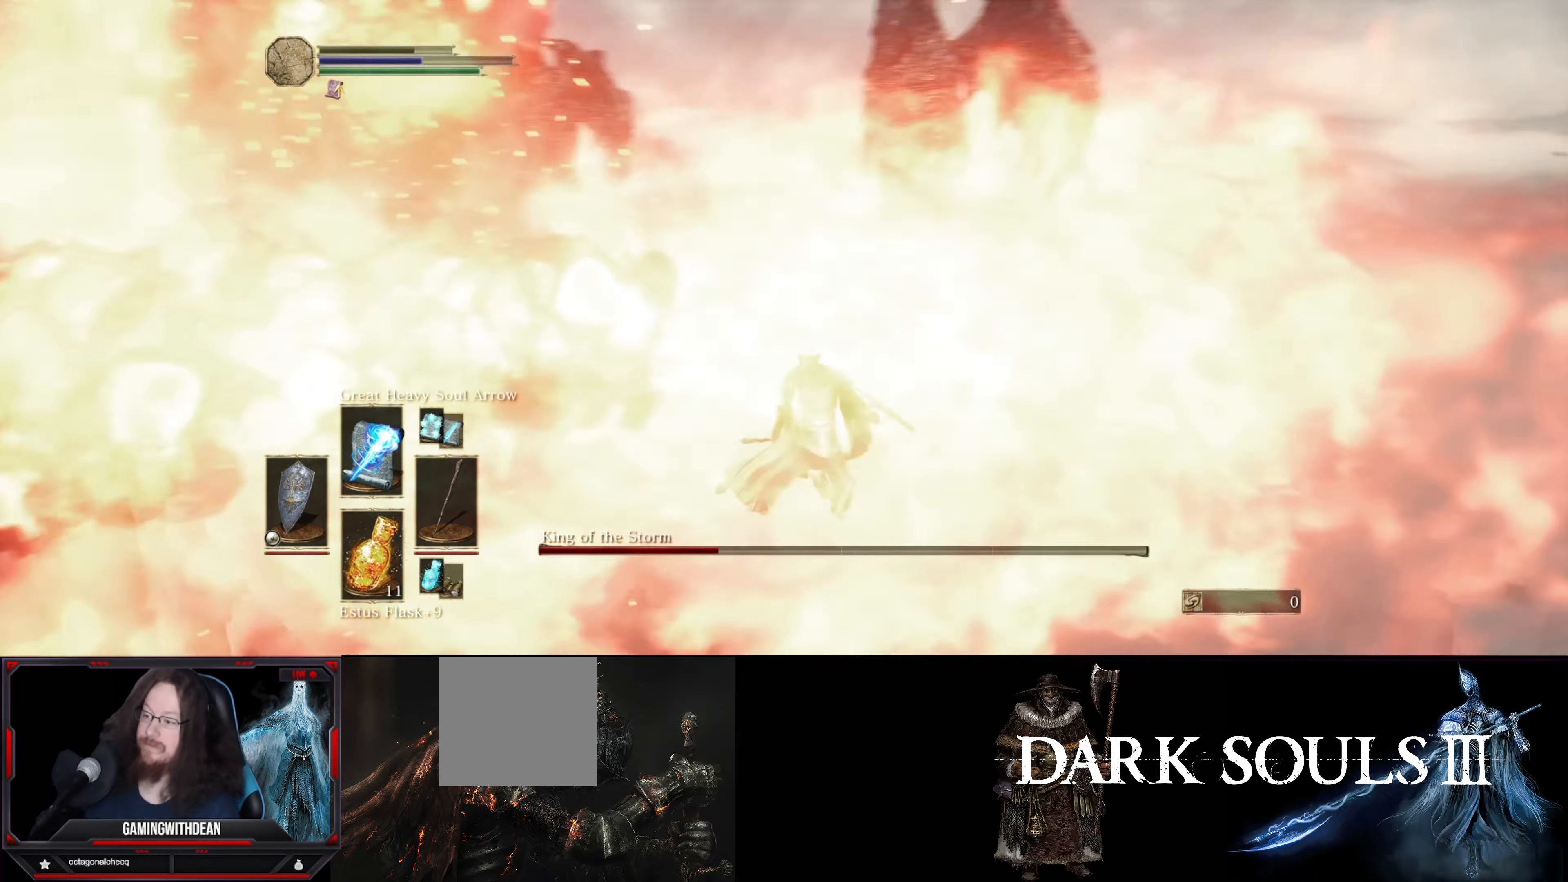
{"buttons": [], "left_stick": "center", "right_stick": "center", "events": [[133, "right_stick", "center"]]}